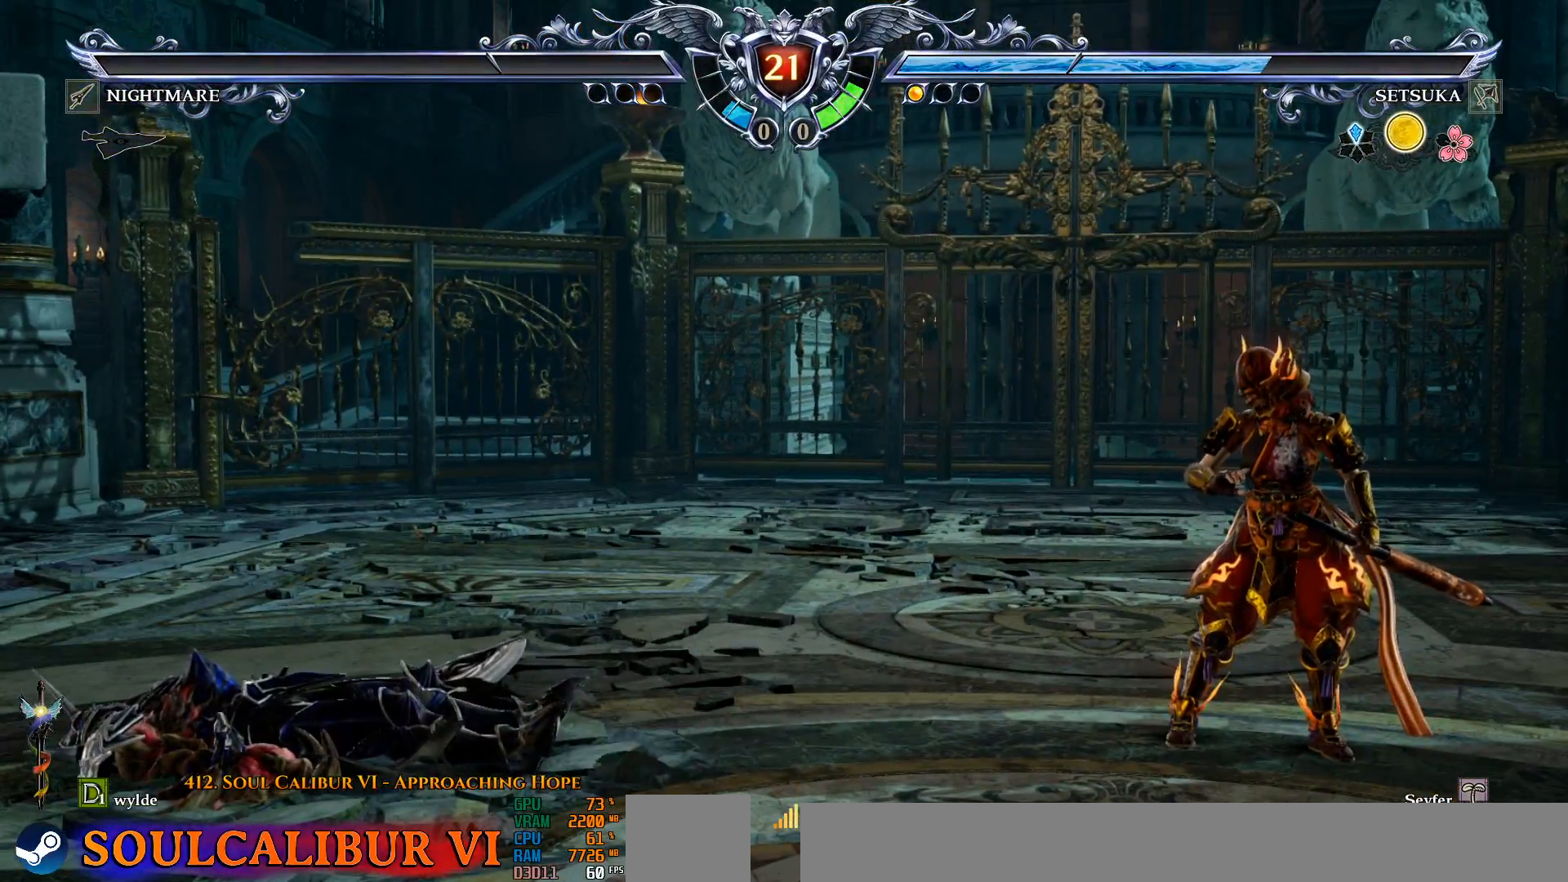
Gameplay with a controller (PlayStation layout); each line is a JSON object with the inputs held at the frame after it (dt_ms = milliseconds from this image to that frame). "events" lists button and stick changes between this image and that frame as [ms after this image, input, new state], when the widget could be followed in between. Not read: DPAD_UP L1 R1 START.
{"dt_ms": 500, "buttons": [], "left_stick": "center", "right_stick": "center", "events": []}
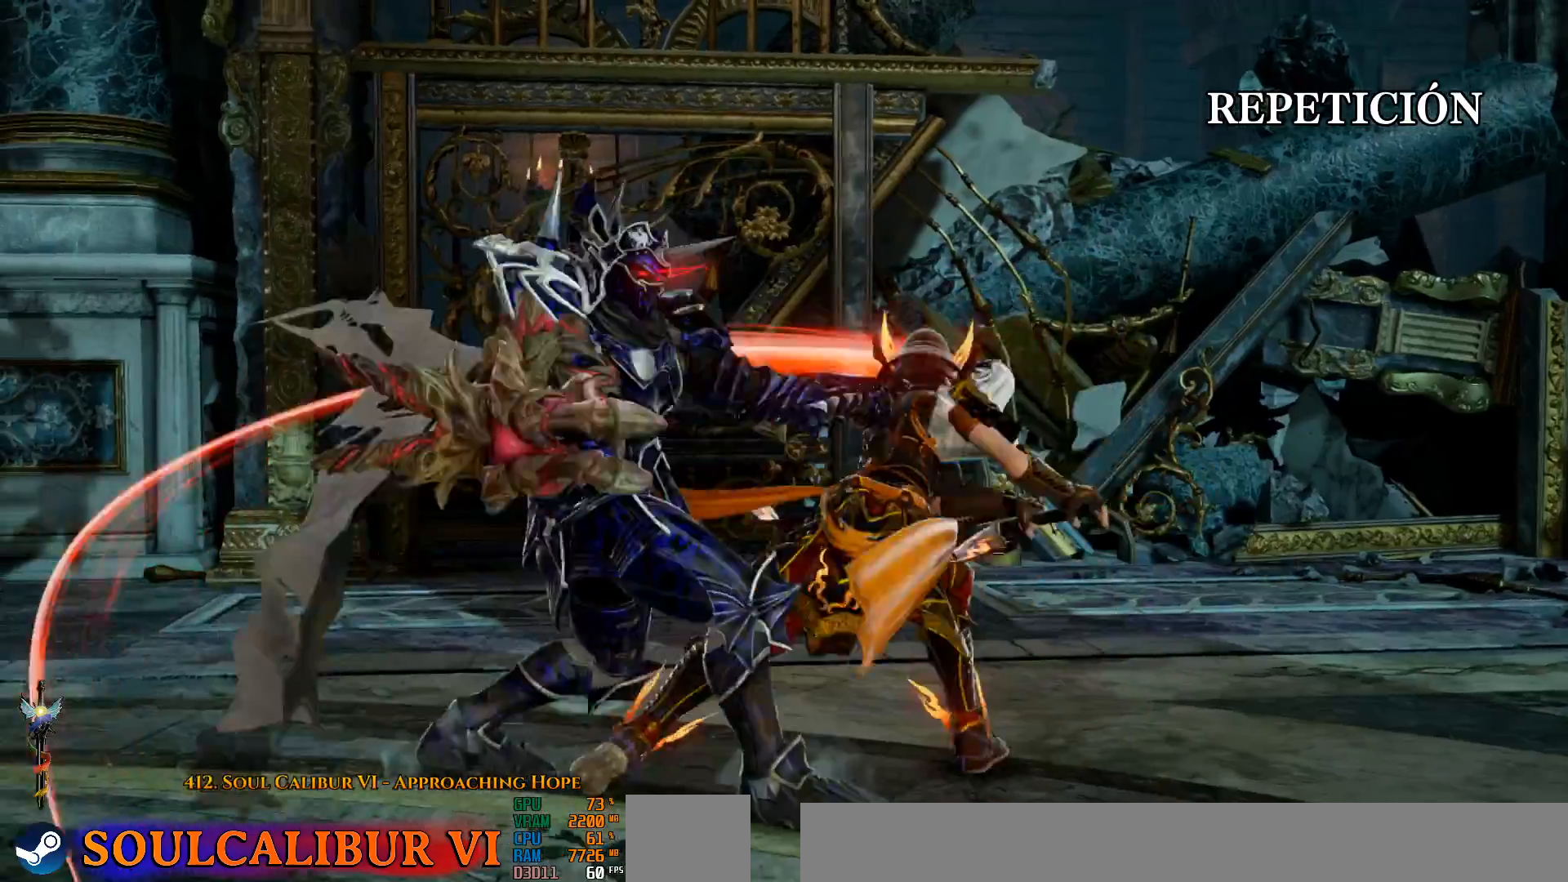
{"dt_ms": 500, "buttons": [], "left_stick": "center", "right_stick": "center", "events": []}
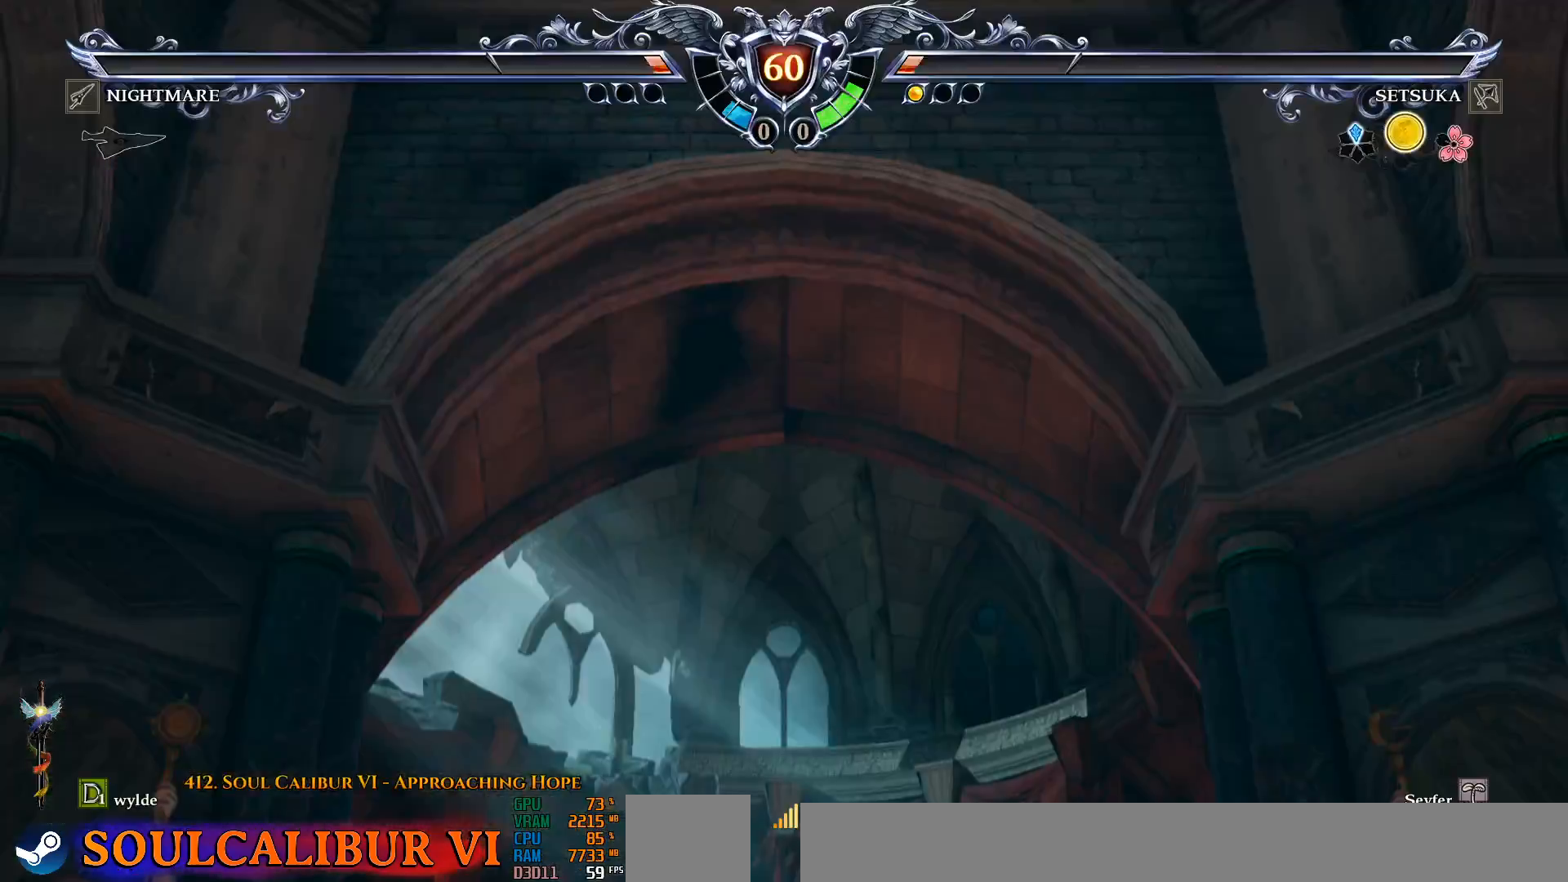
{"dt_ms": 500, "buttons": [], "left_stick": "center", "right_stick": "center", "events": []}
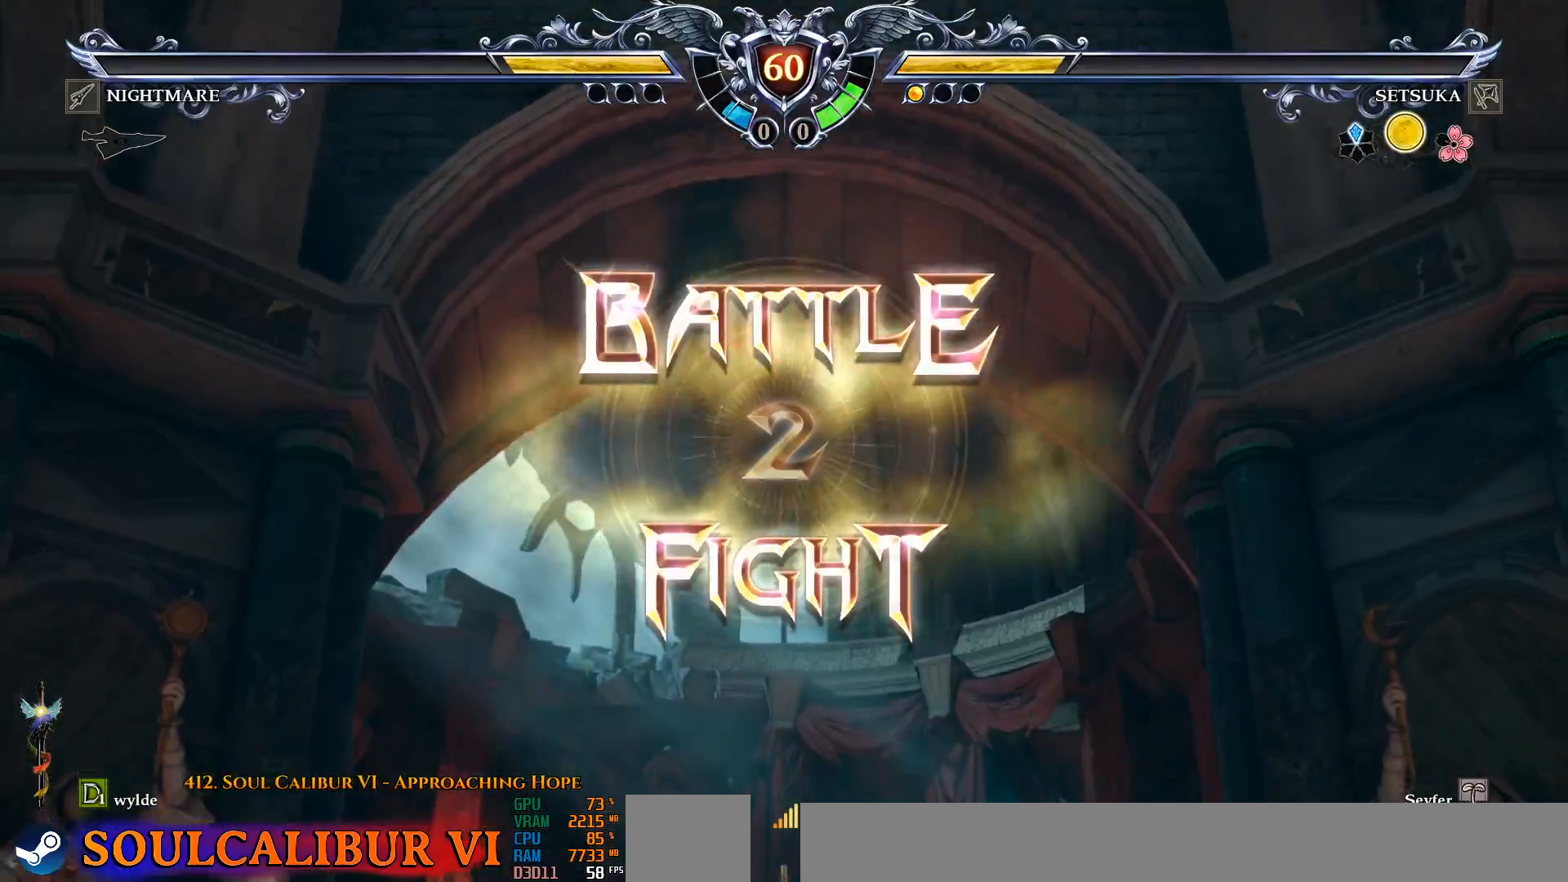
{"dt_ms": 500, "buttons": [], "left_stick": "center", "right_stick": "center", "events": [[217, "DPAD_LEFT", "down"], [267, "DPAD_LEFT", "up"]]}
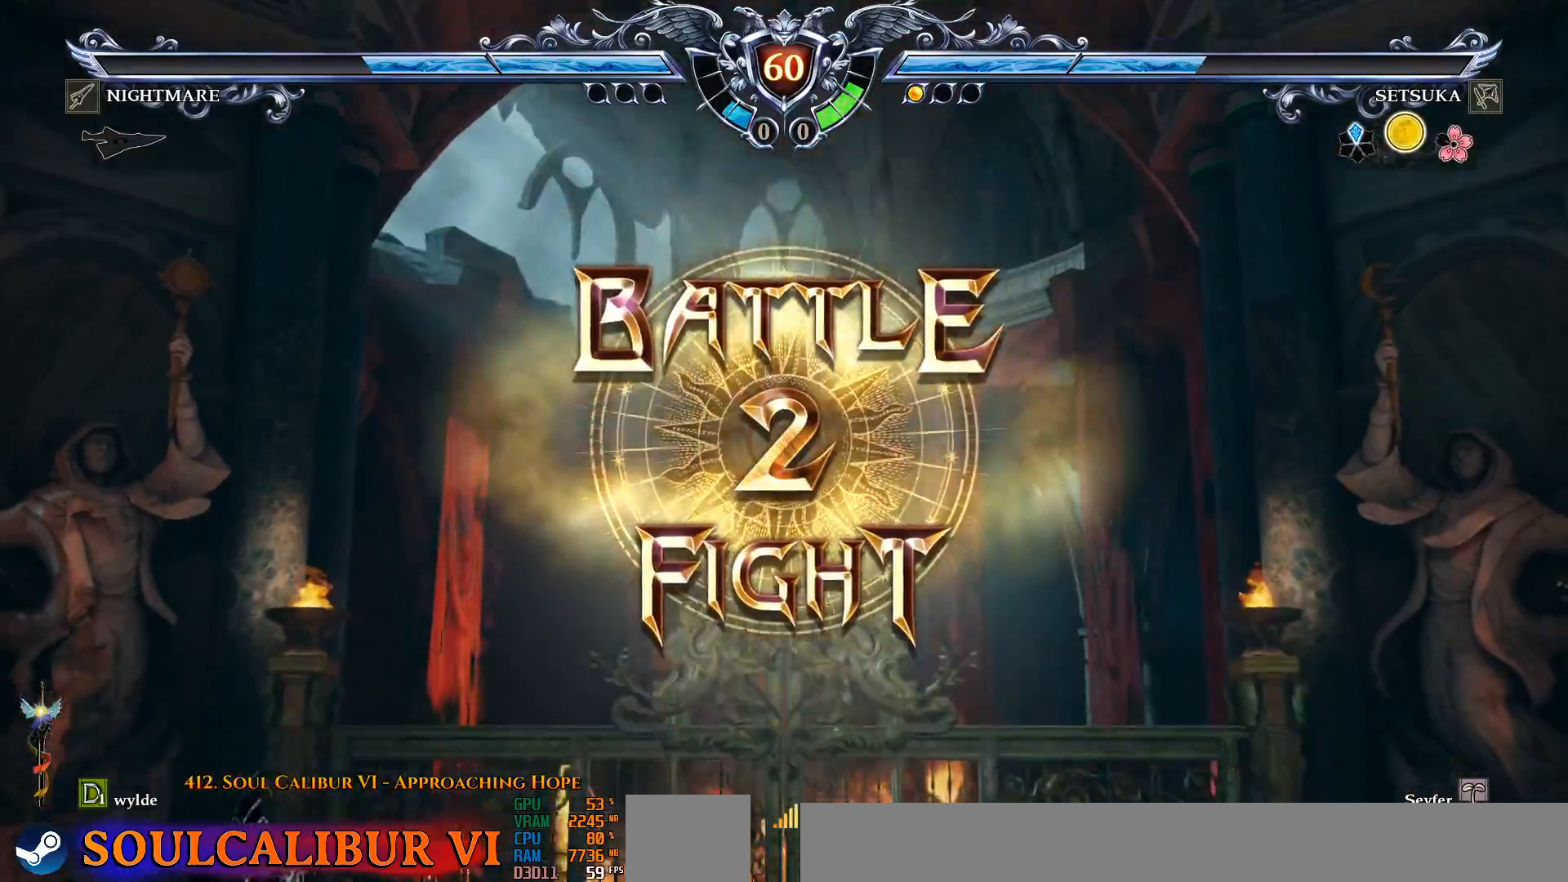
{"dt_ms": 500, "buttons": [], "left_stick": "center", "right_stick": "center", "events": []}
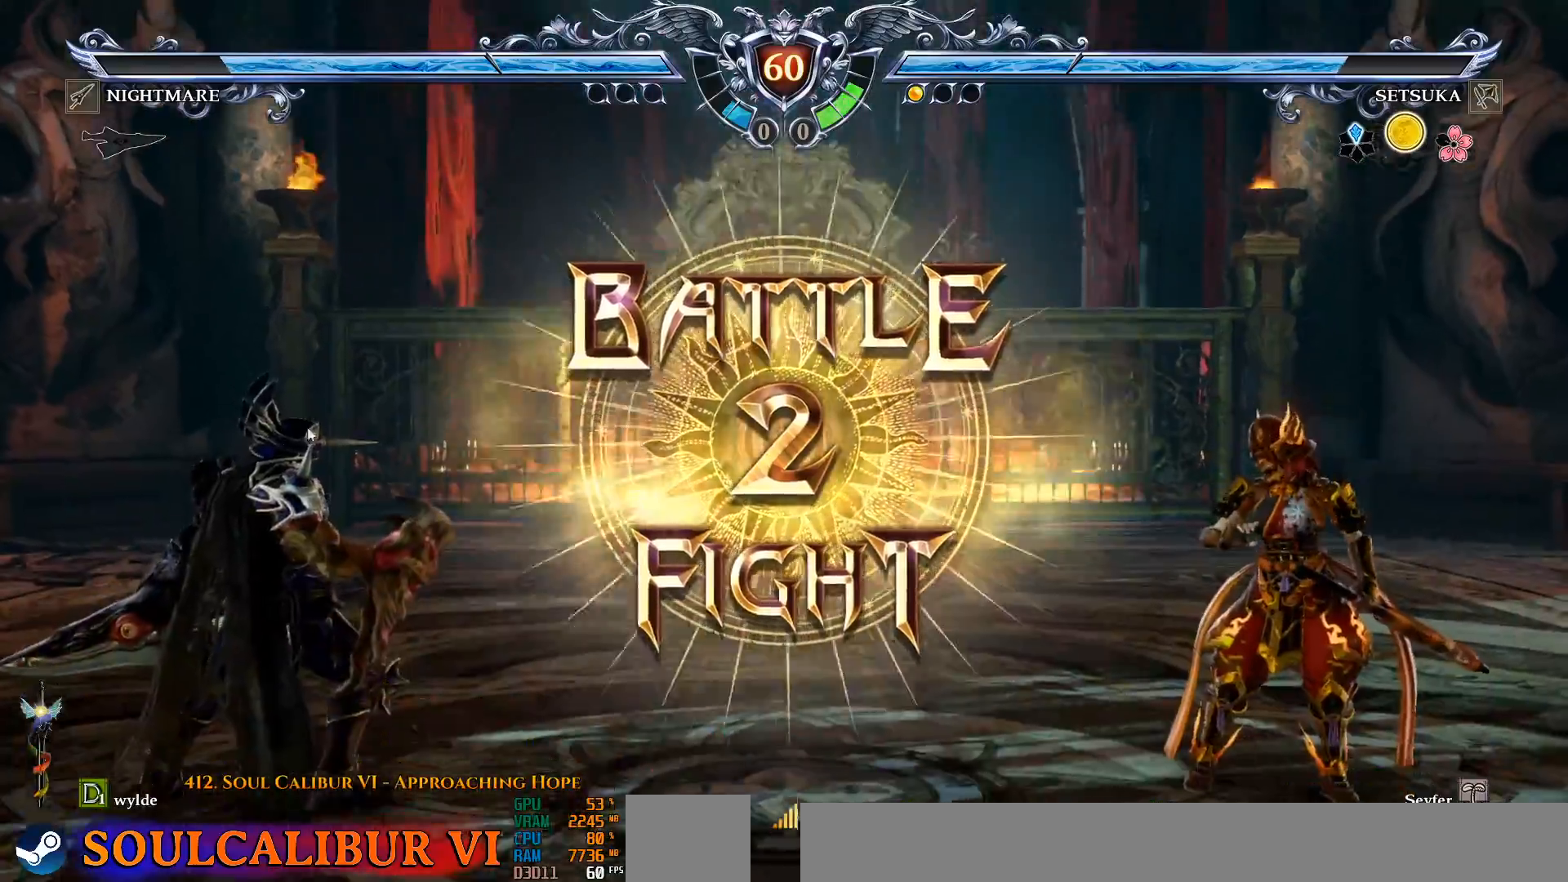
{"dt_ms": 500, "buttons": [], "left_stick": "center", "right_stick": "center", "events": []}
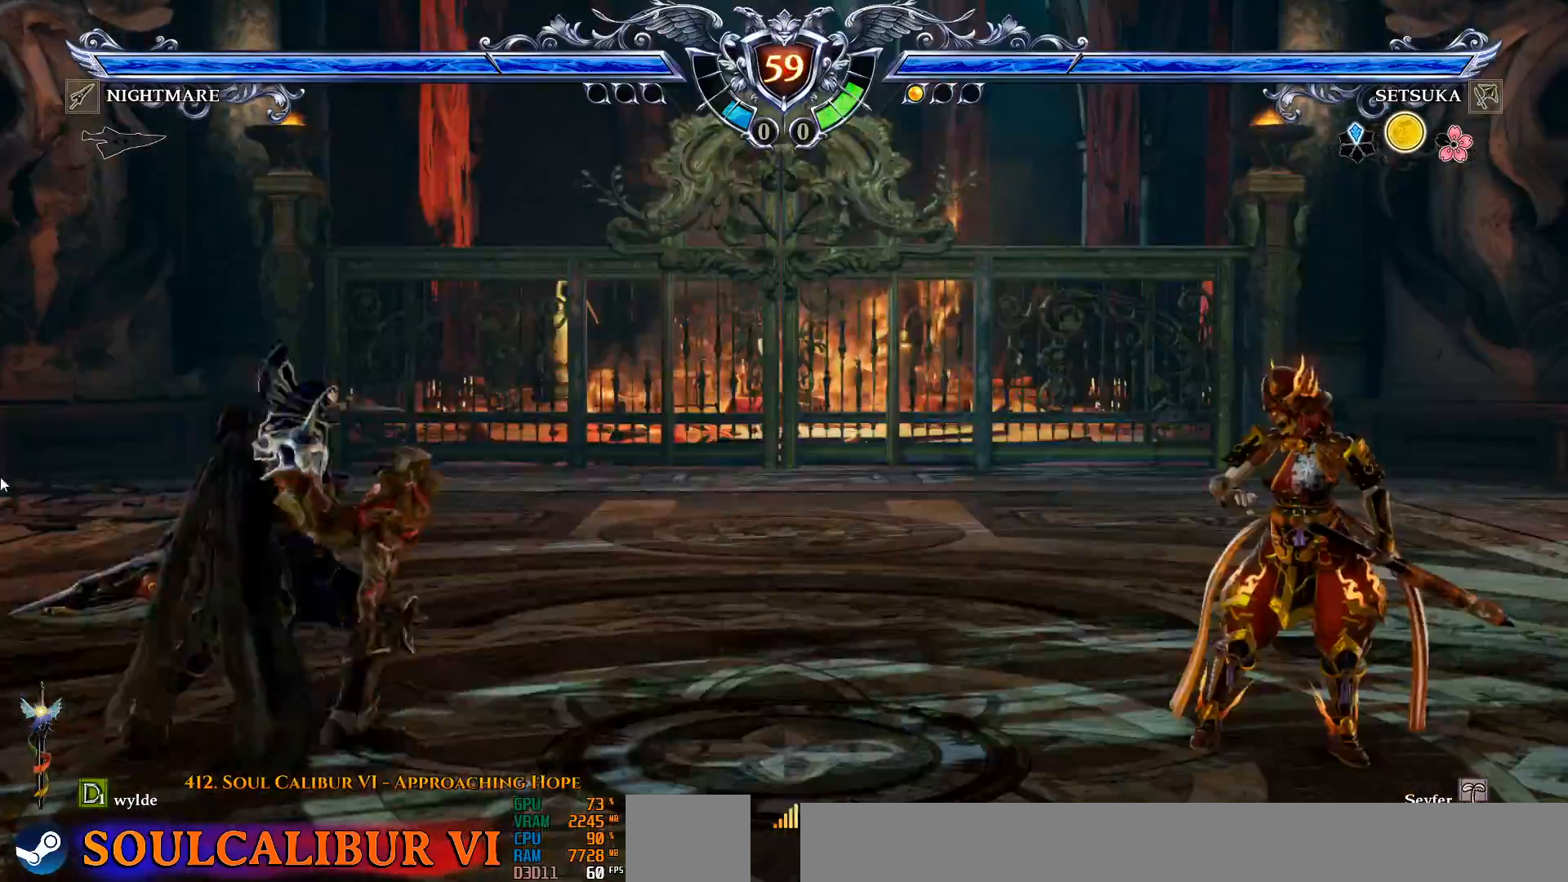
{"dt_ms": 500, "buttons": ["DPAD_RIGHT"], "left_stick": "center", "right_stick": "center", "events": [[317, "DPAD_RIGHT", "down"]]}
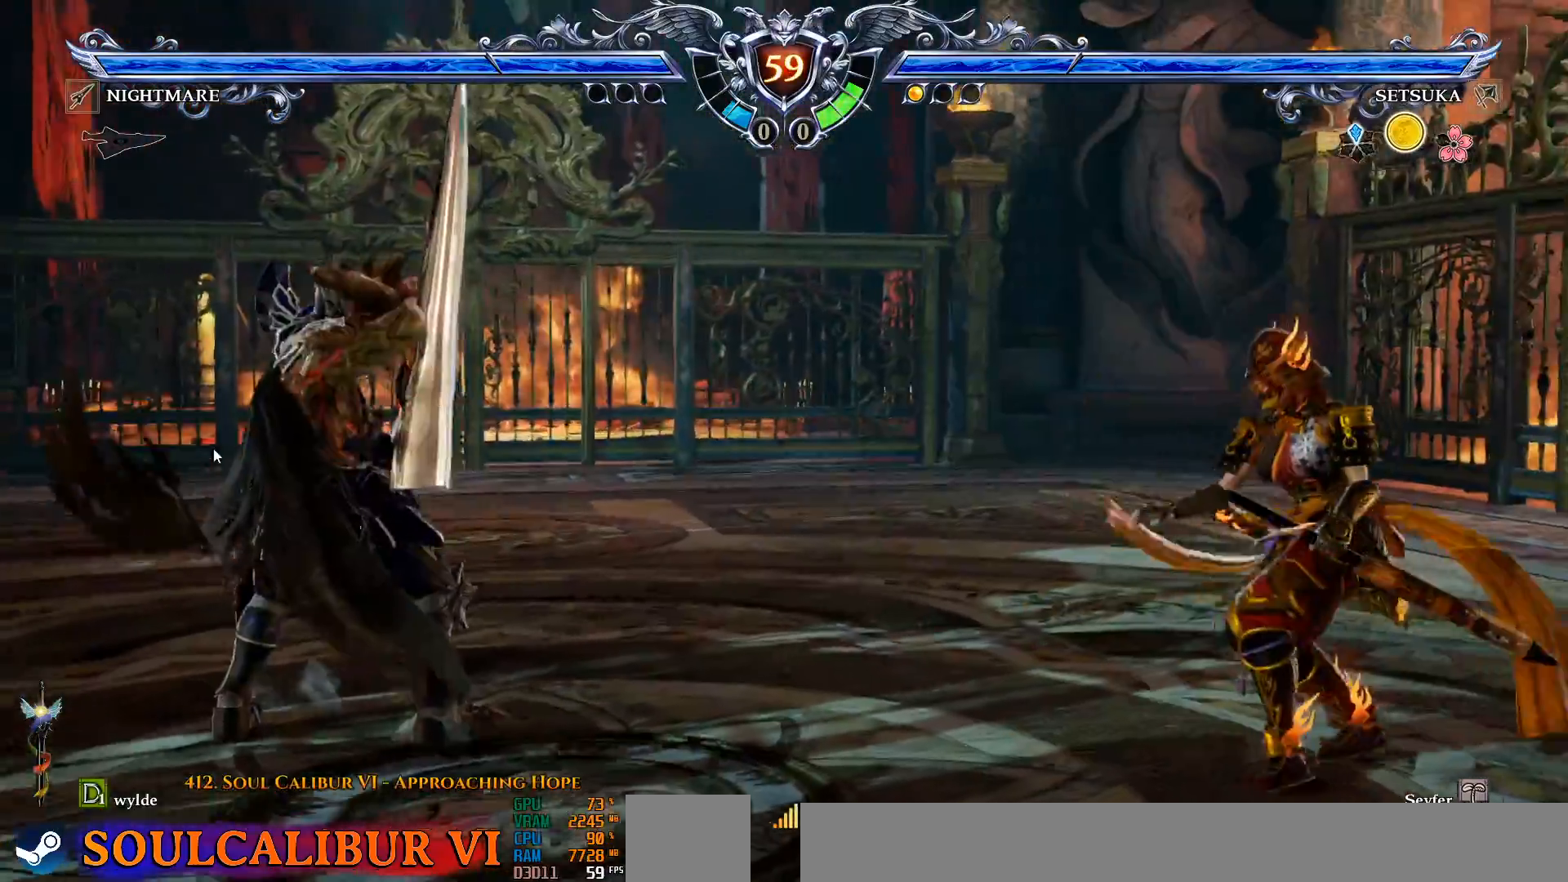
{"dt_ms": 500, "buttons": ["DPAD_RIGHT"], "left_stick": "center", "right_stick": "center", "events": [[67, "DPAD_RIGHT", "up"], [500, "DPAD_RIGHT", "down"]]}
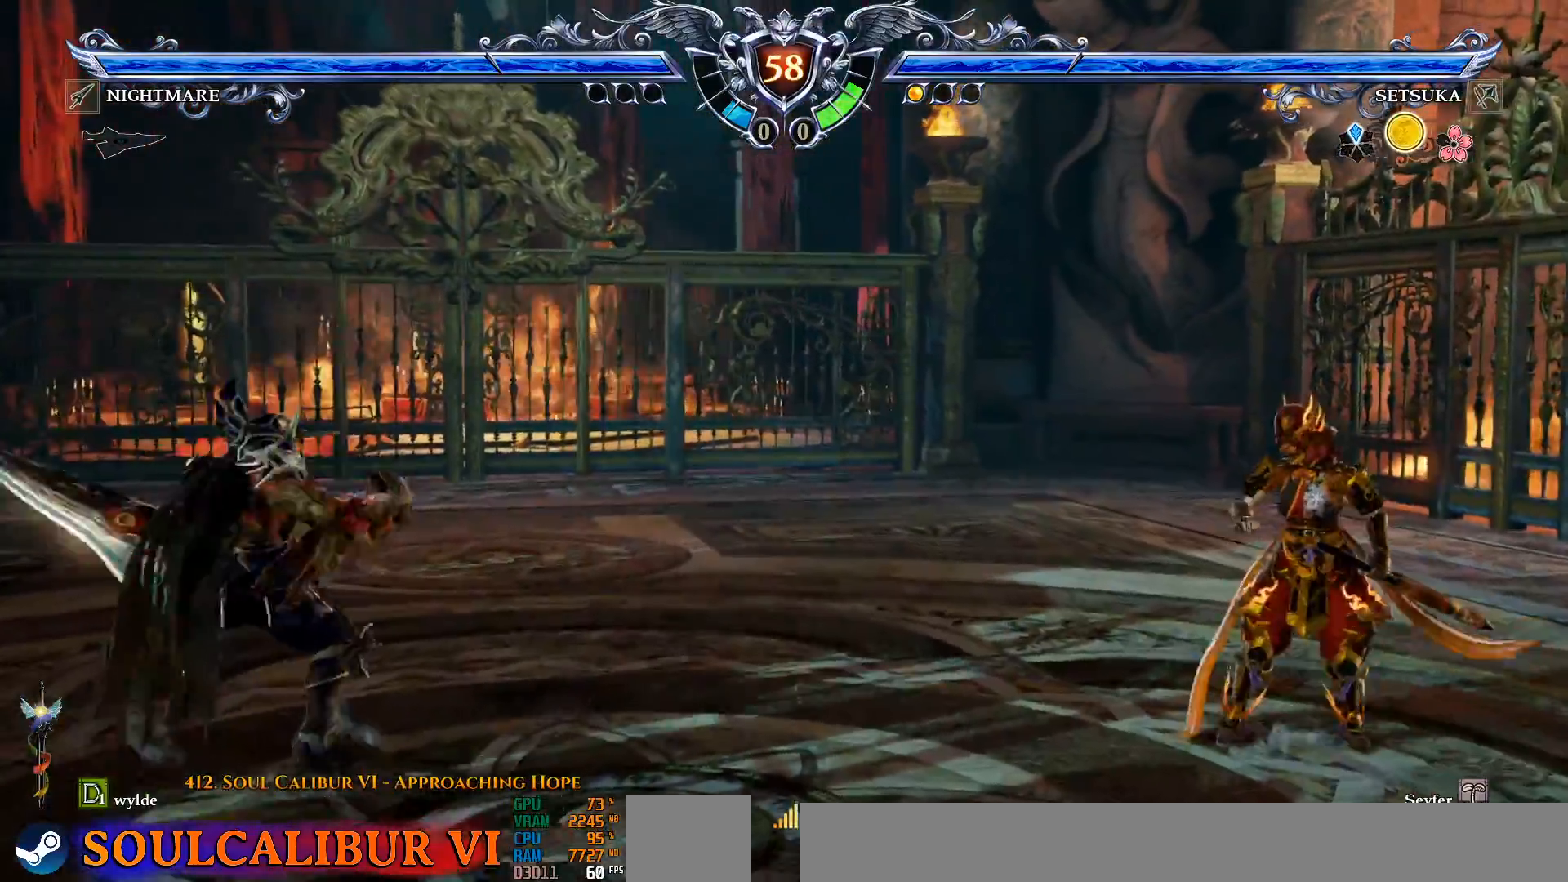
{"dt_ms": 1000, "buttons": ["DPAD_LEFT"], "left_stick": "center", "right_stick": "center", "events": [[100, "DPAD_RIGHT", "up"], [217, "DPAD_DOWN", "down"], [333, "DPAD_DOWN", "up"], [383, "CROSS", "down"], [483, "CROSS", "up"], [533, "DPAD_LEFT", "down"]]}
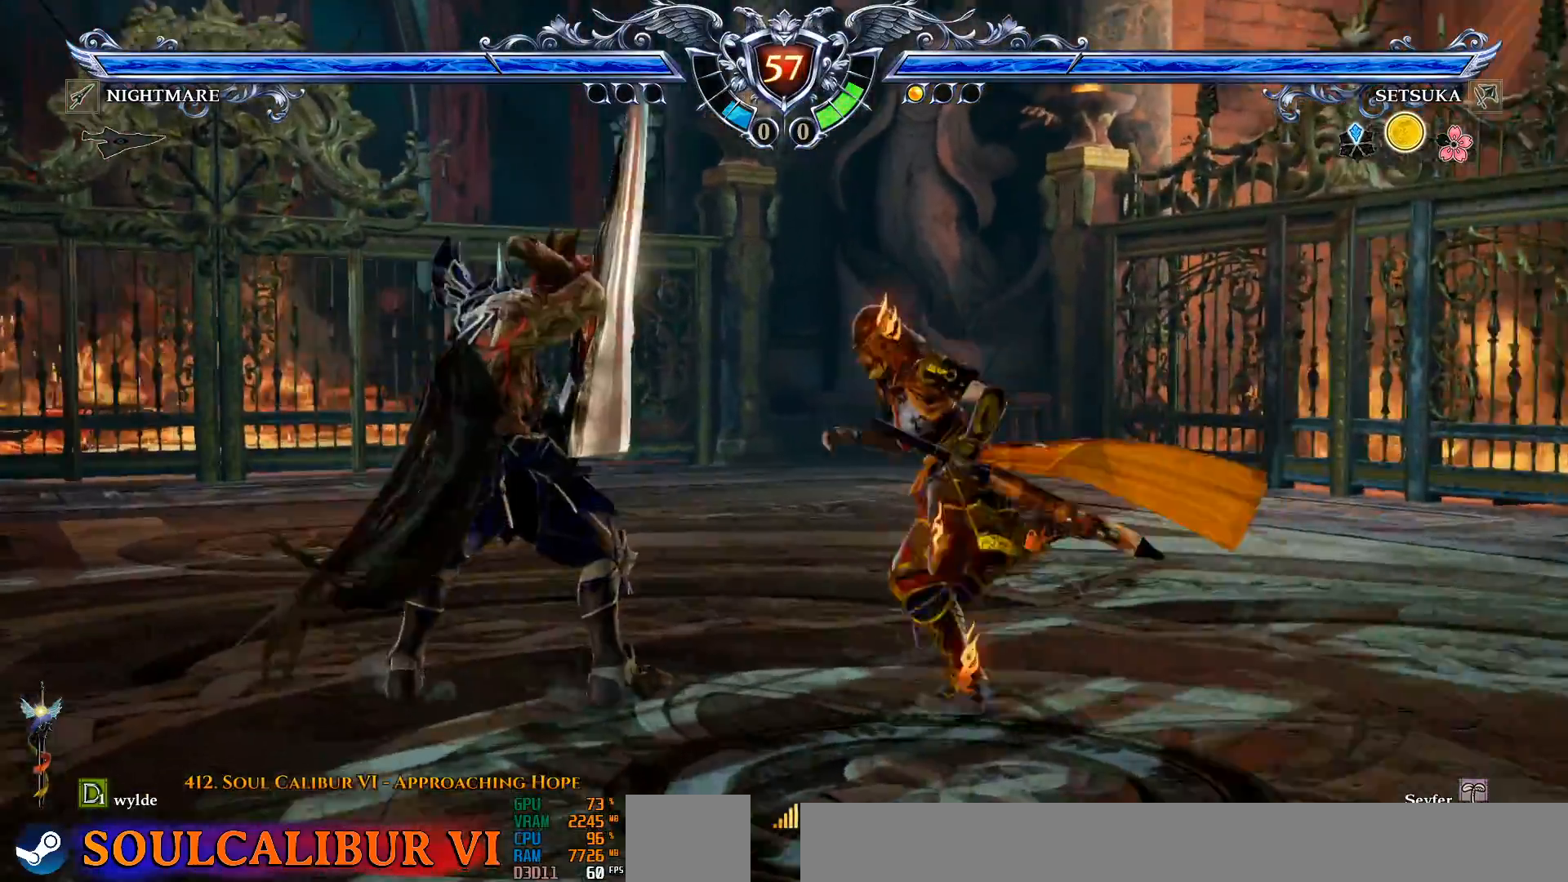
{"dt_ms": 500, "buttons": ["DPAD_LEFT"], "left_stick": "center", "right_stick": "center", "events": [[367, "CIRCLE", "down"], [467, "CIRCLE", "up"]]}
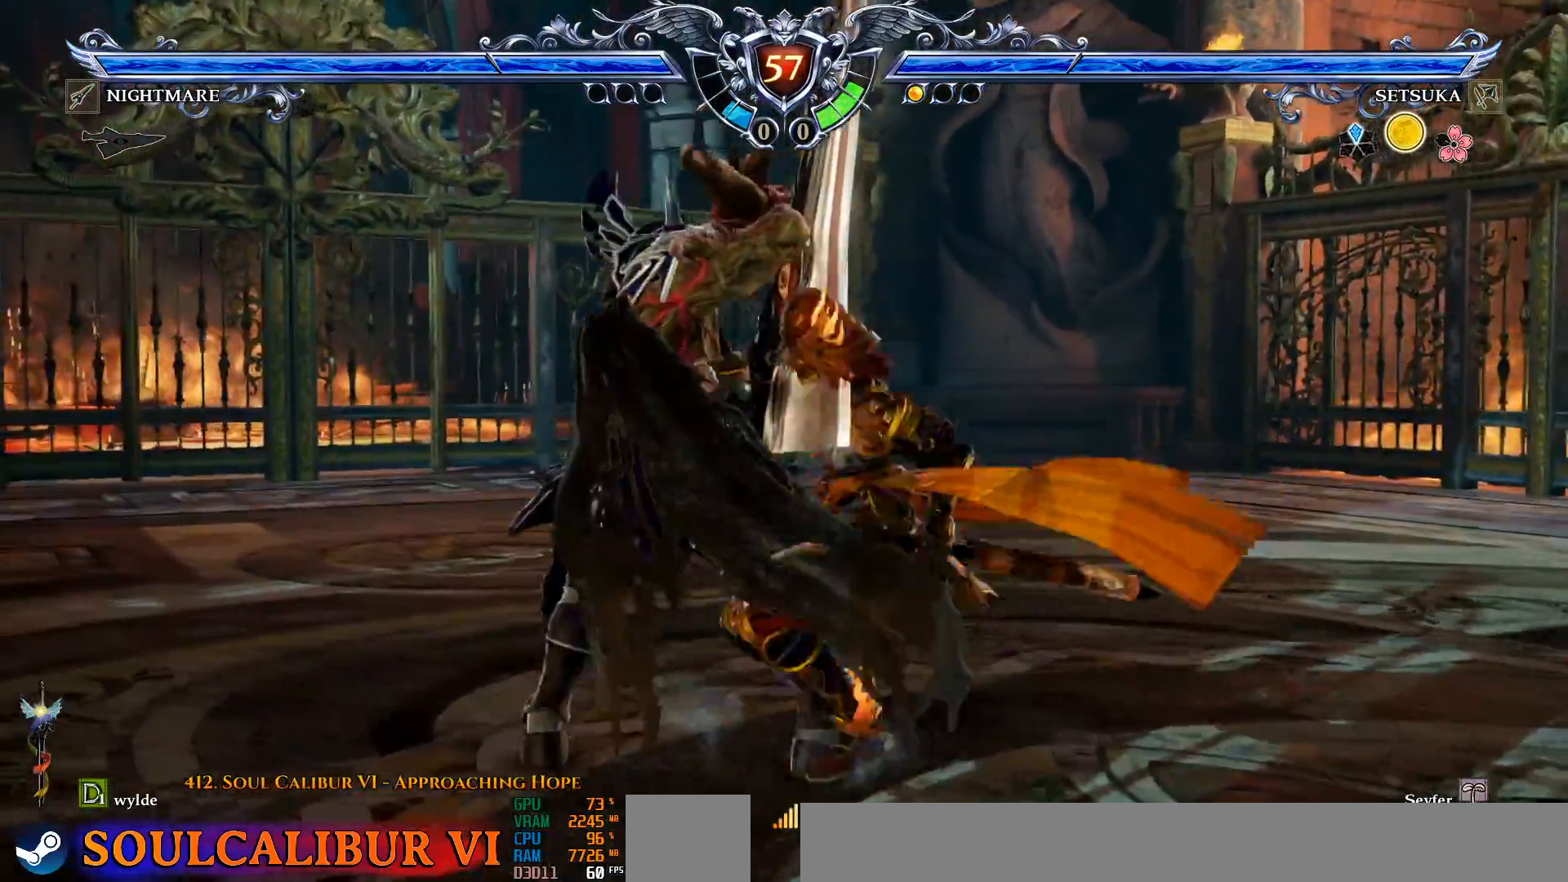
{"dt_ms": 500, "buttons": ["DPAD_DOWN"], "left_stick": "center", "right_stick": "center", "events": [[33, "CIRCLE", "down"], [133, "CIRCLE", "up"], [233, "DPAD_LEFT", "up"], [500, "DPAD_DOWN", "down"]]}
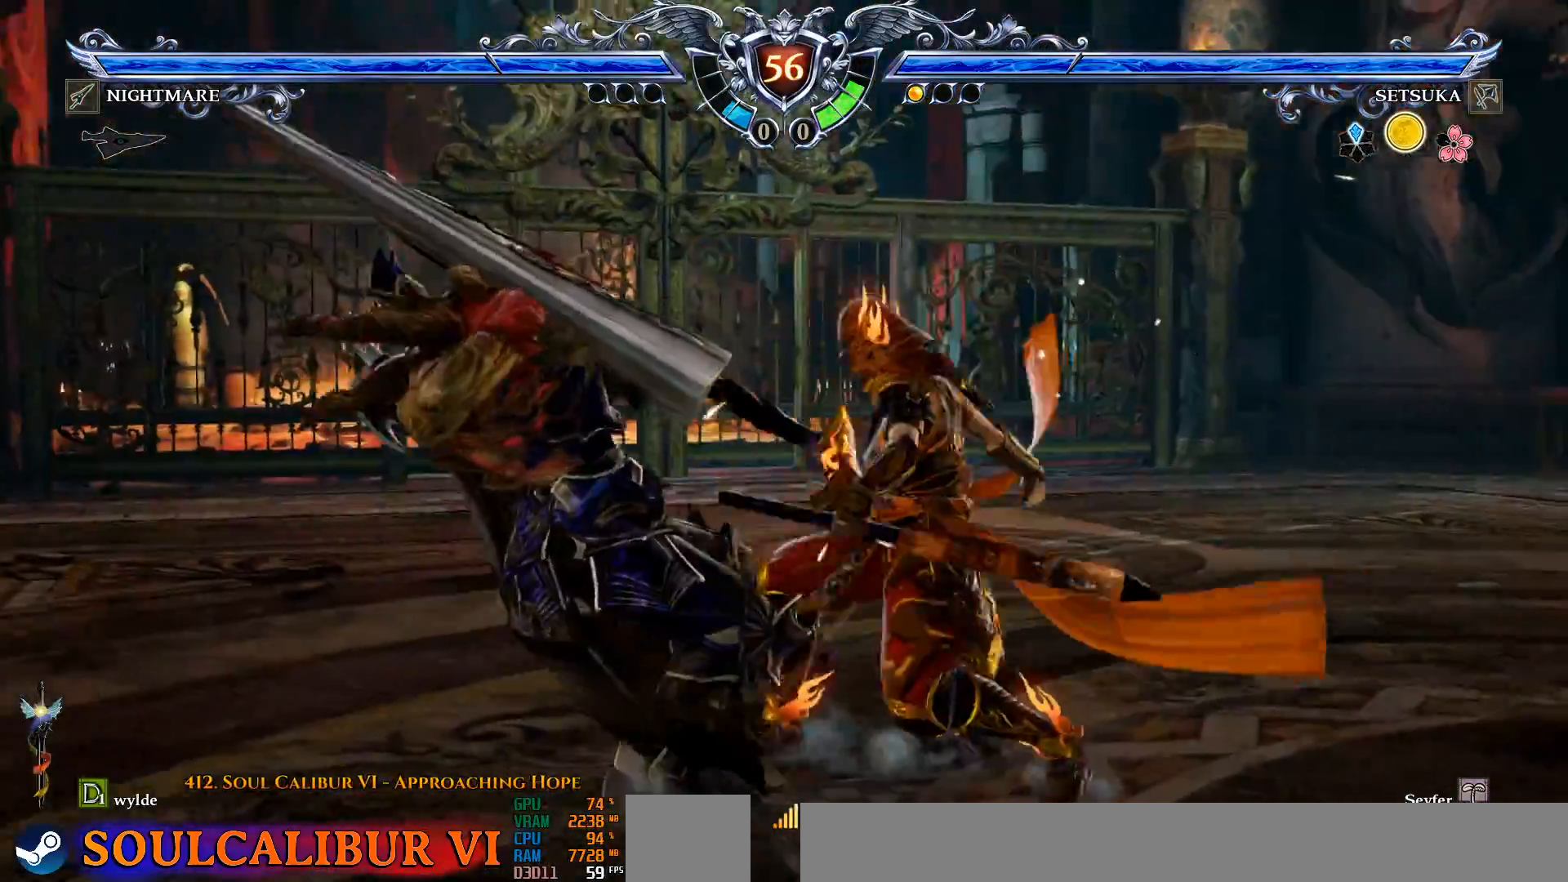
{"dt_ms": 500, "buttons": [], "left_stick": "center", "right_stick": "center", "events": [[50, "SQUARE", "down"], [183, "SQUARE", "up"], [250, "SQUARE", "down"], [317, "SQUARE", "up"], [333, "DPAD_DOWN", "up"]]}
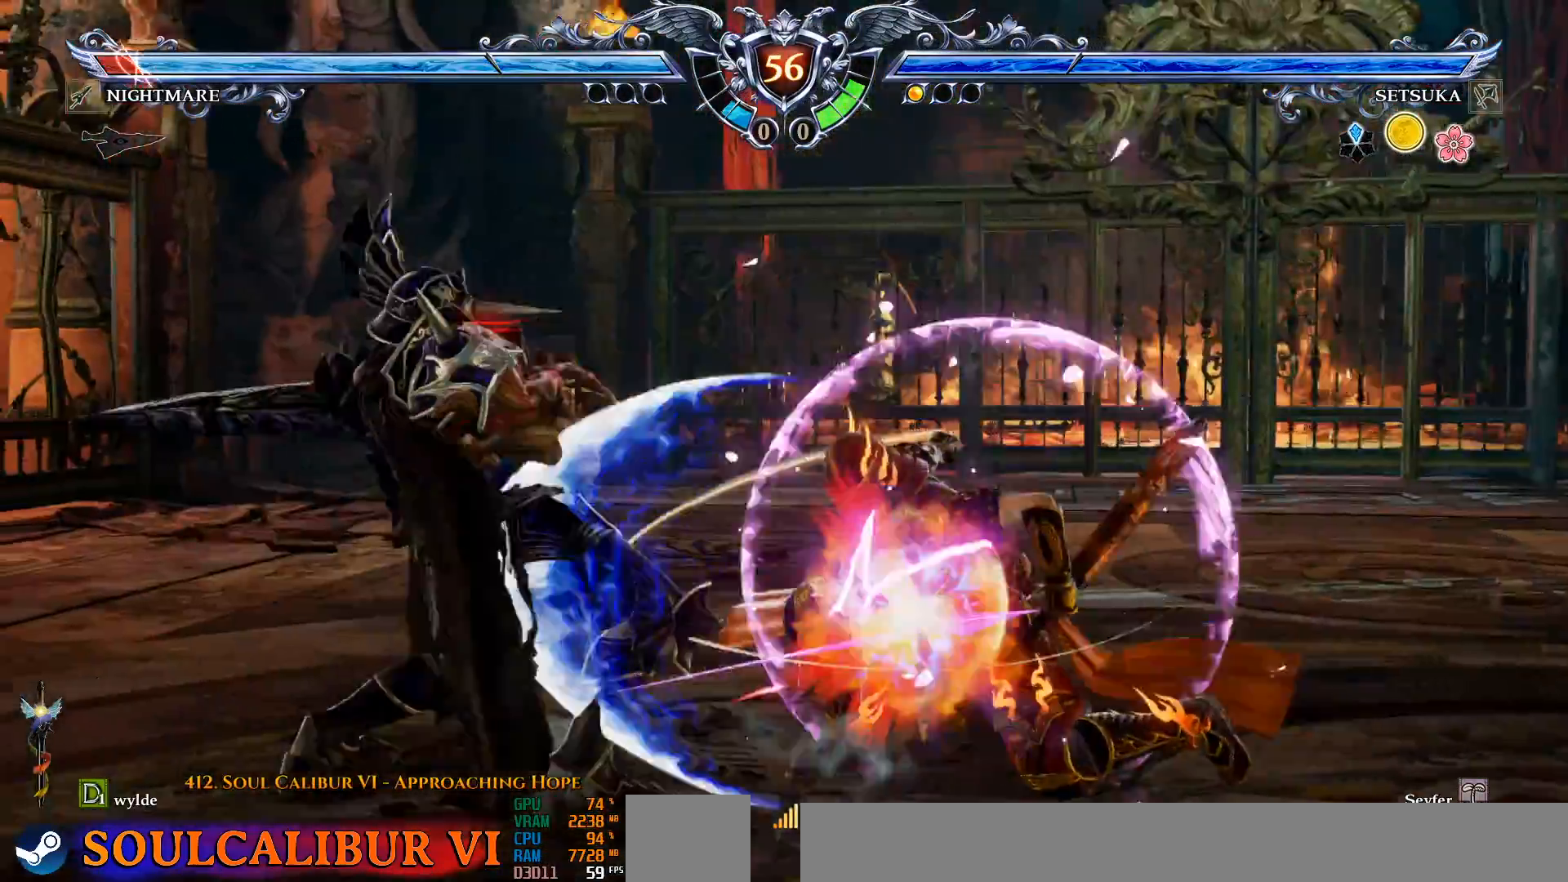
{"dt_ms": 500, "buttons": [], "left_stick": "center", "right_stick": "center", "events": [[283, "L2", "down"], [400, "L2", "up"]]}
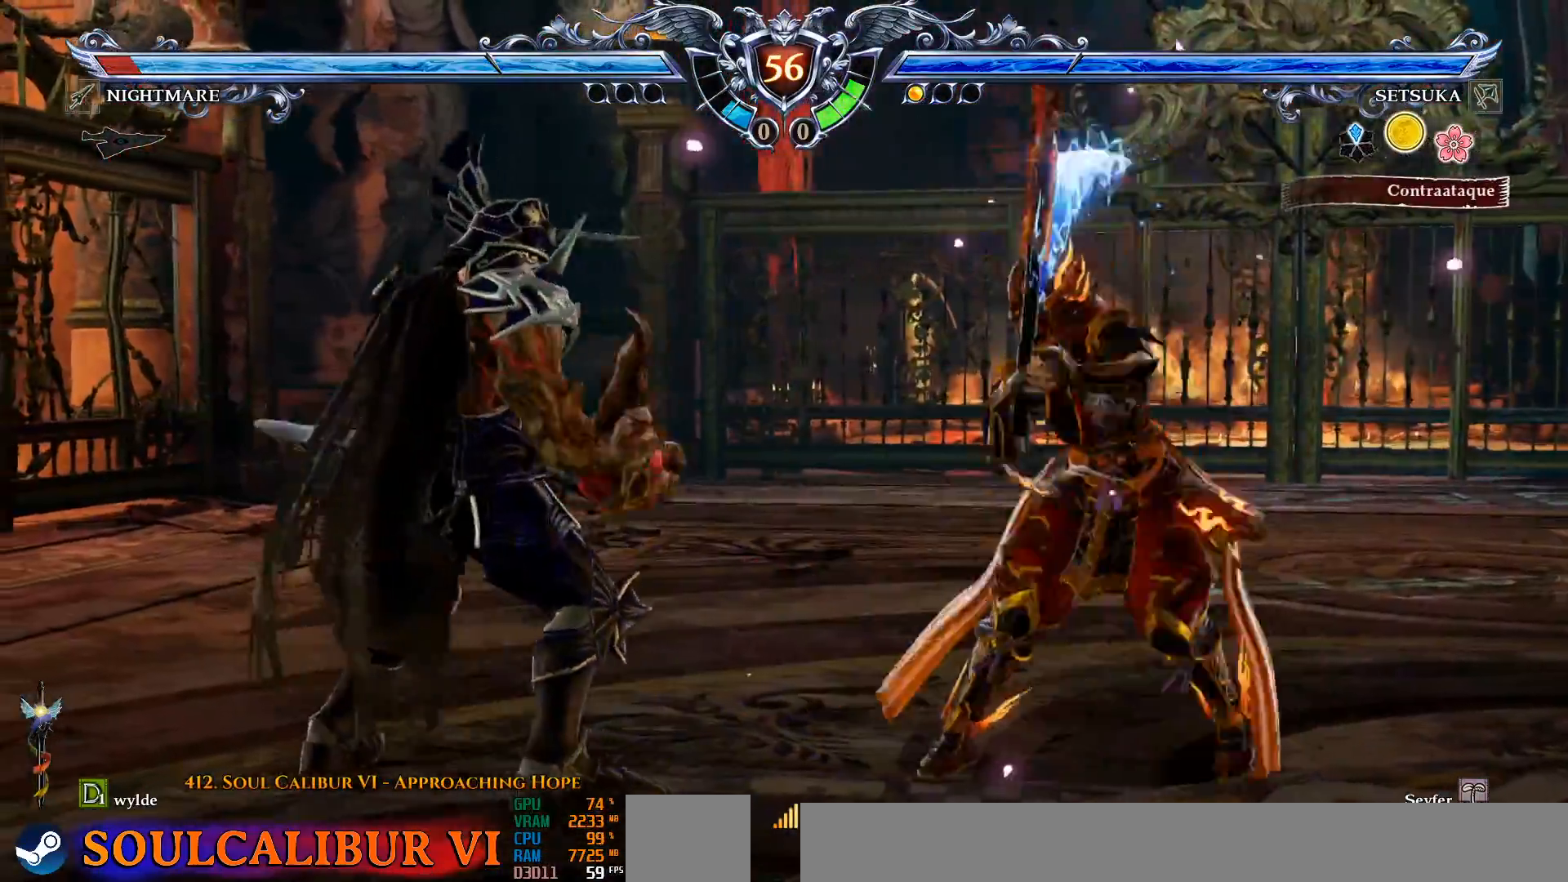
{"dt_ms": 500, "buttons": [], "left_stick": "center", "right_stick": "center", "events": []}
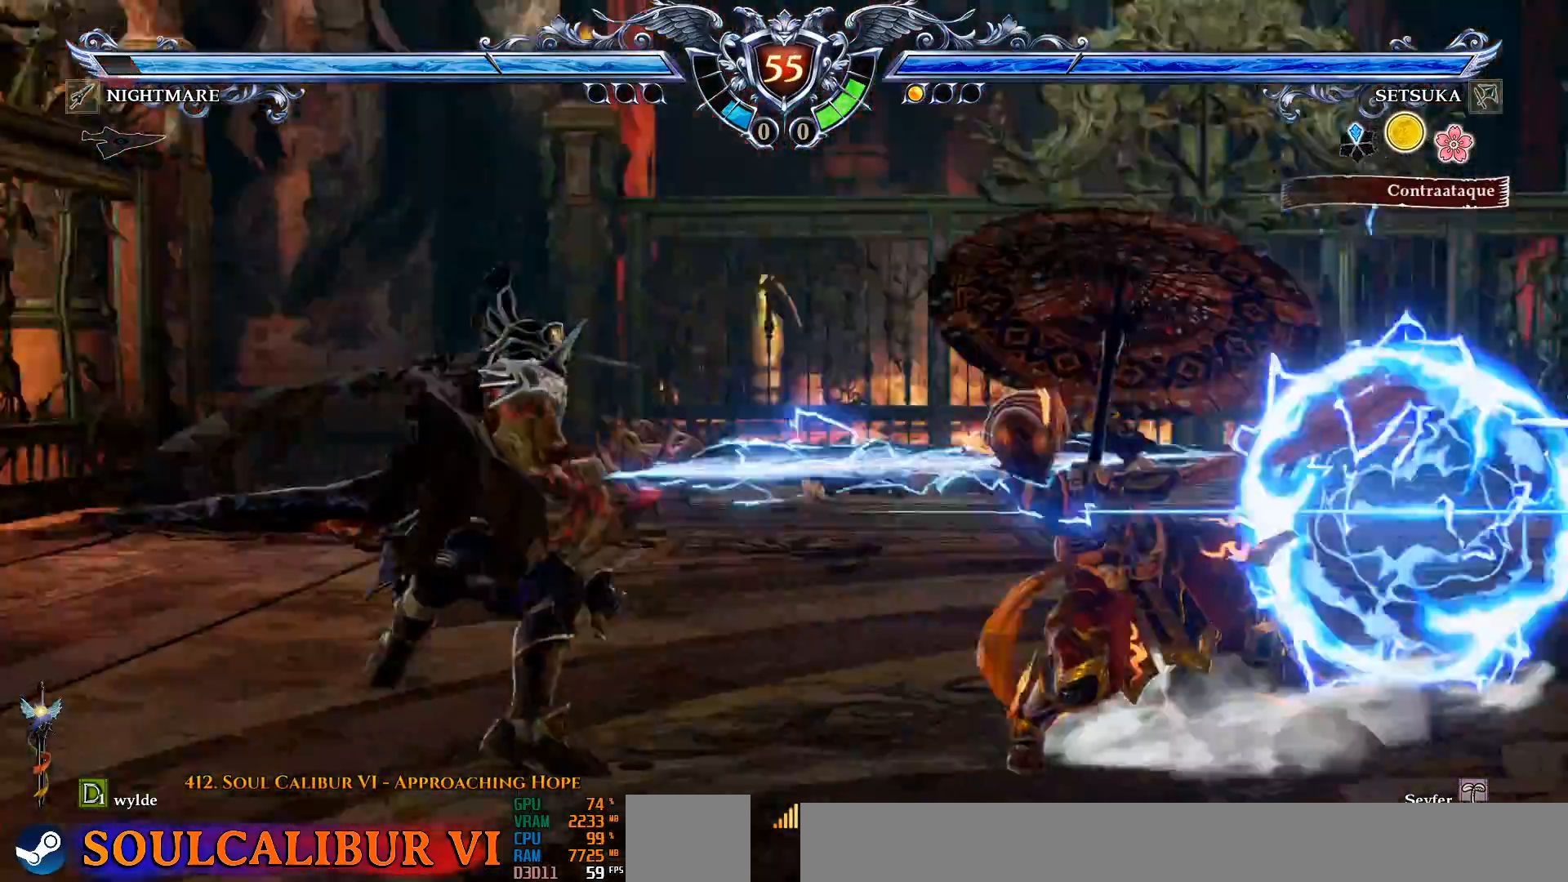
{"dt_ms": 500, "buttons": ["CROSS"], "left_stick": "center", "right_stick": "center", "events": [[117, "CROSS", "down"]]}
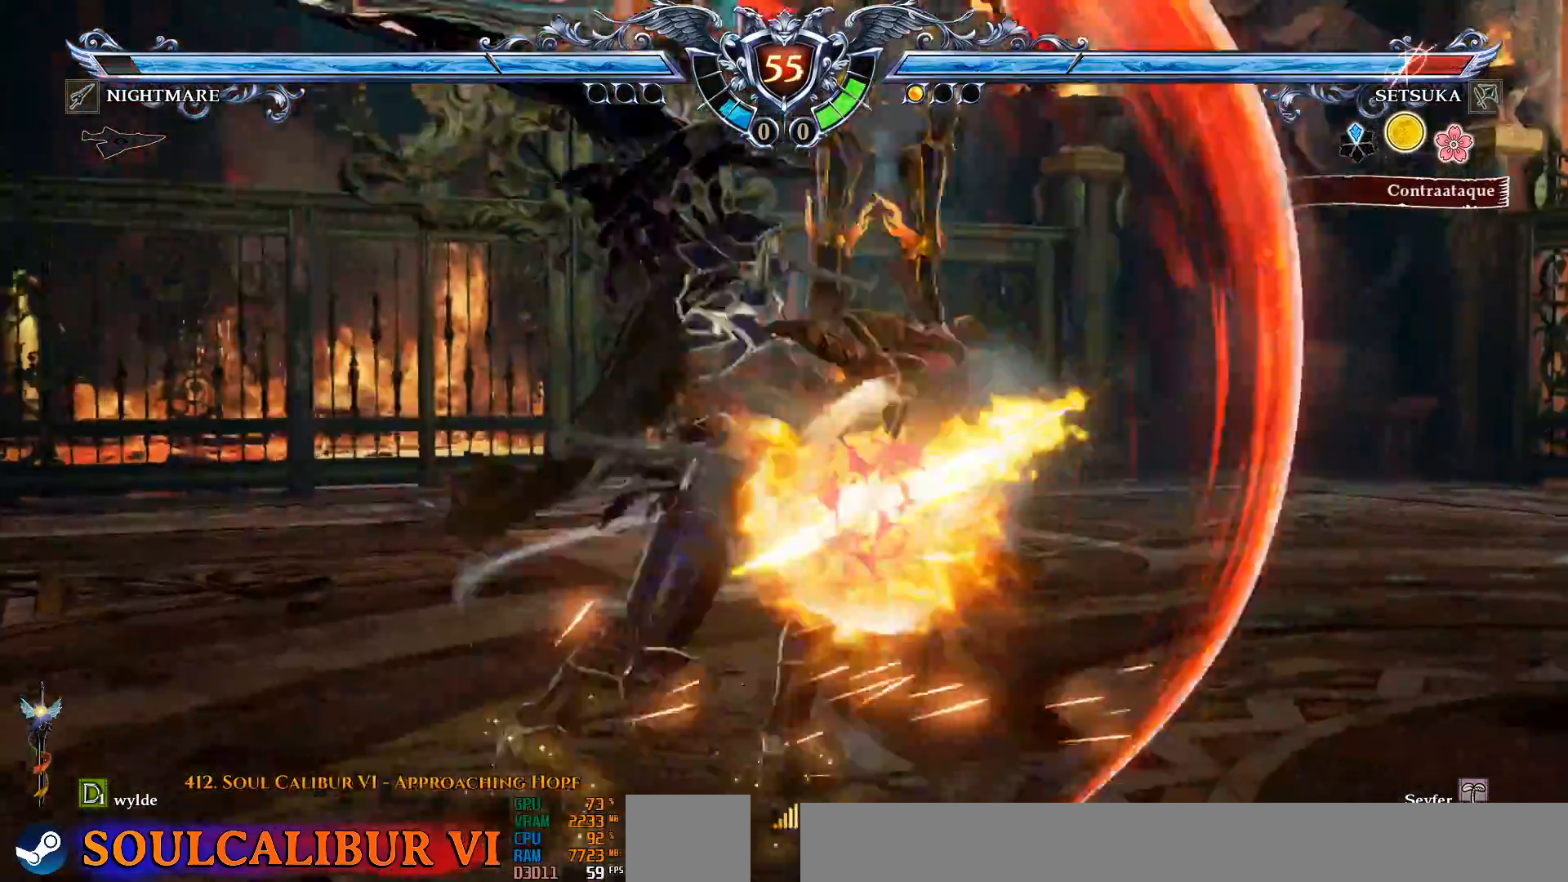
{"dt_ms": 500, "buttons": ["CROSS"], "left_stick": "center", "right_stick": "center", "events": [[200, "CROSS", "up"], [450, "CROSS", "down"]]}
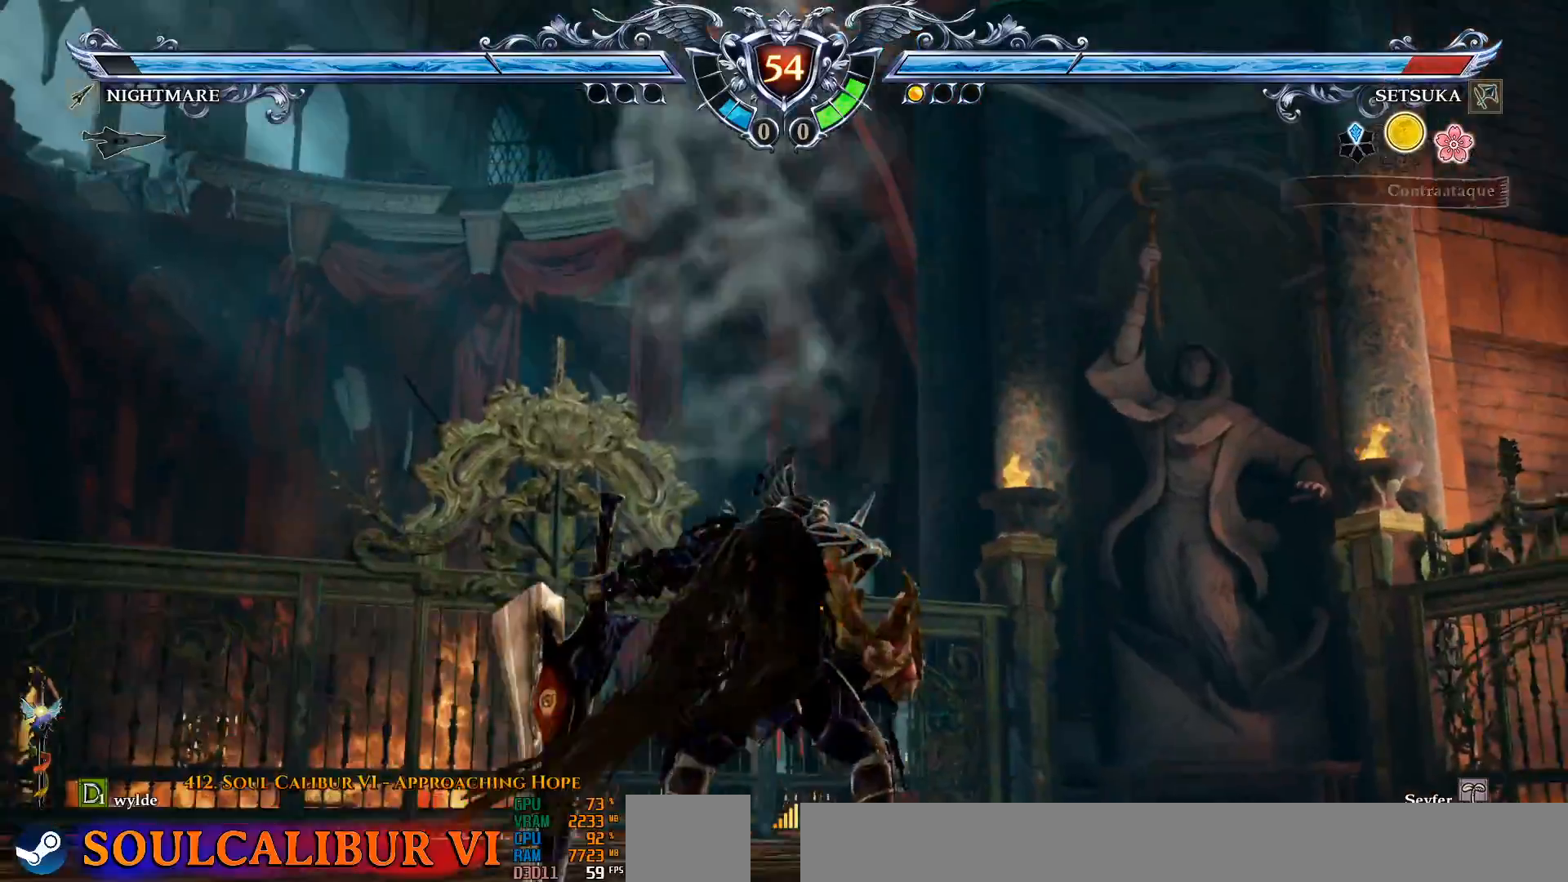
{"dt_ms": 500, "buttons": ["CROSS"], "left_stick": "center", "right_stick": "center", "events": [[233, "CROSS", "up"], [300, "CROSS", "down"], [417, "CROSS", "up"], [467, "CROSS", "down"]]}
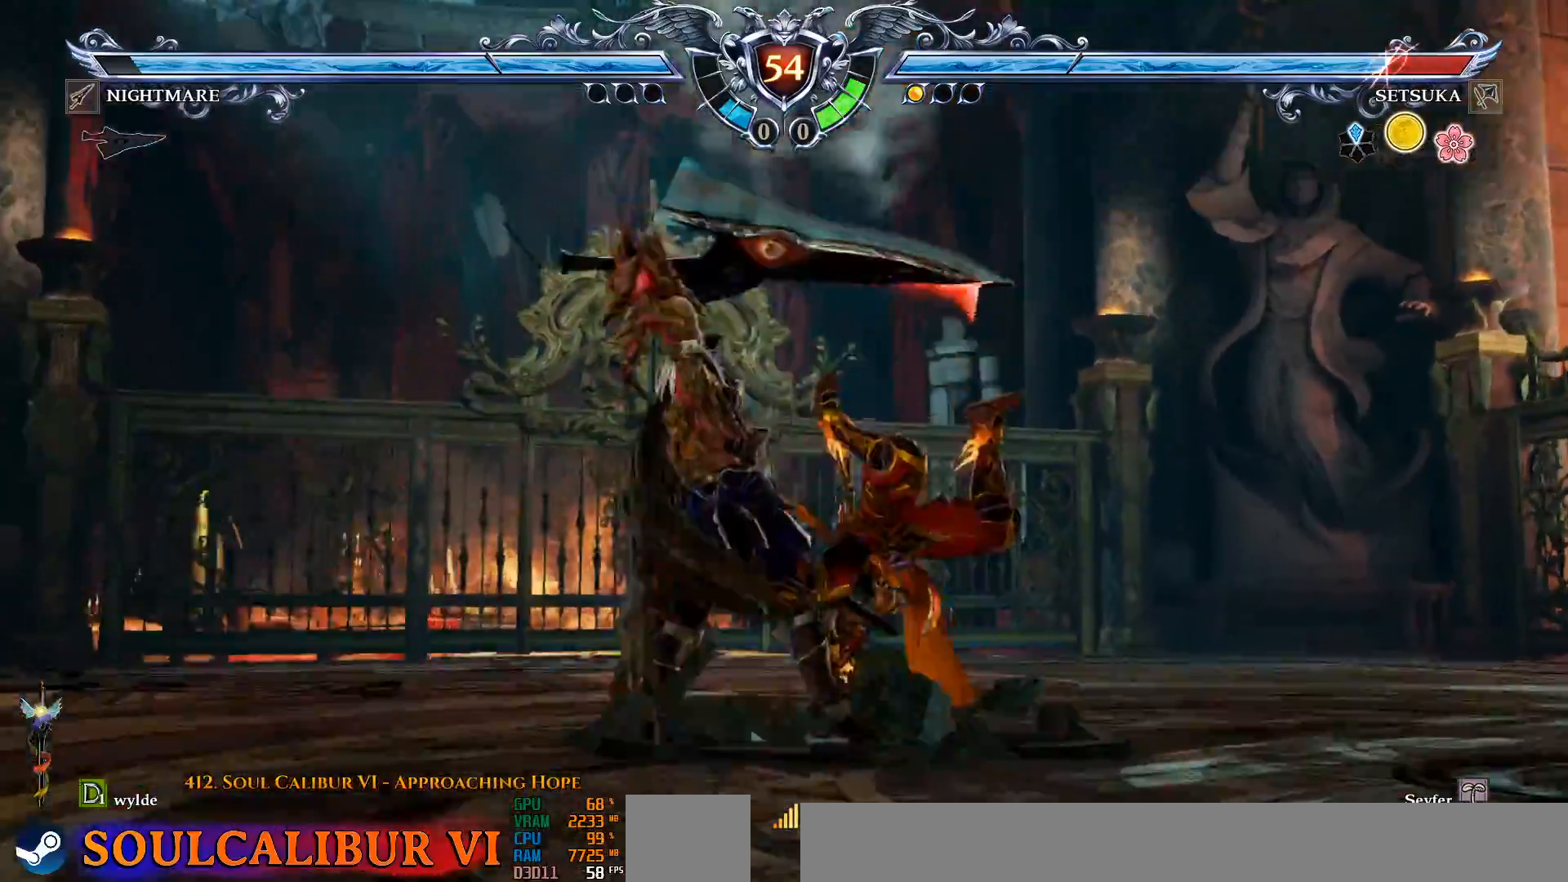
{"dt_ms": 500, "buttons": [], "left_stick": "center", "right_stick": "center", "events": [[367, "CROSS", "up"]]}
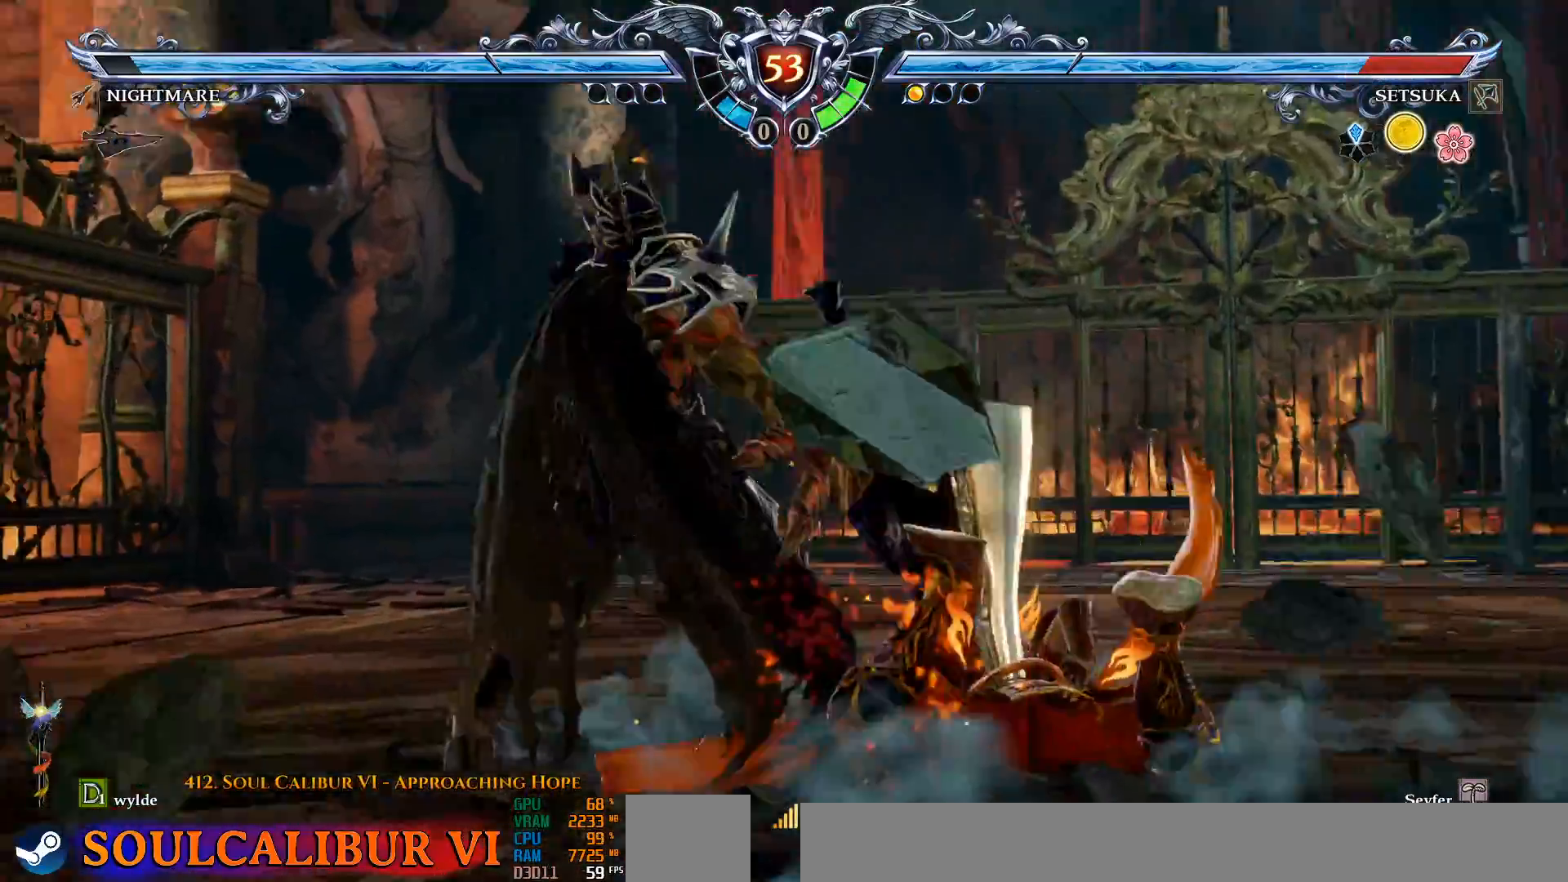
{"dt_ms": 500, "buttons": ["DPAD_LEFT"], "left_stick": "center", "right_stick": "center", "events": [[33, "DPAD_LEFT", "down"], [117, "DPAD_LEFT", "up"], [467, "DPAD_LEFT", "down"]]}
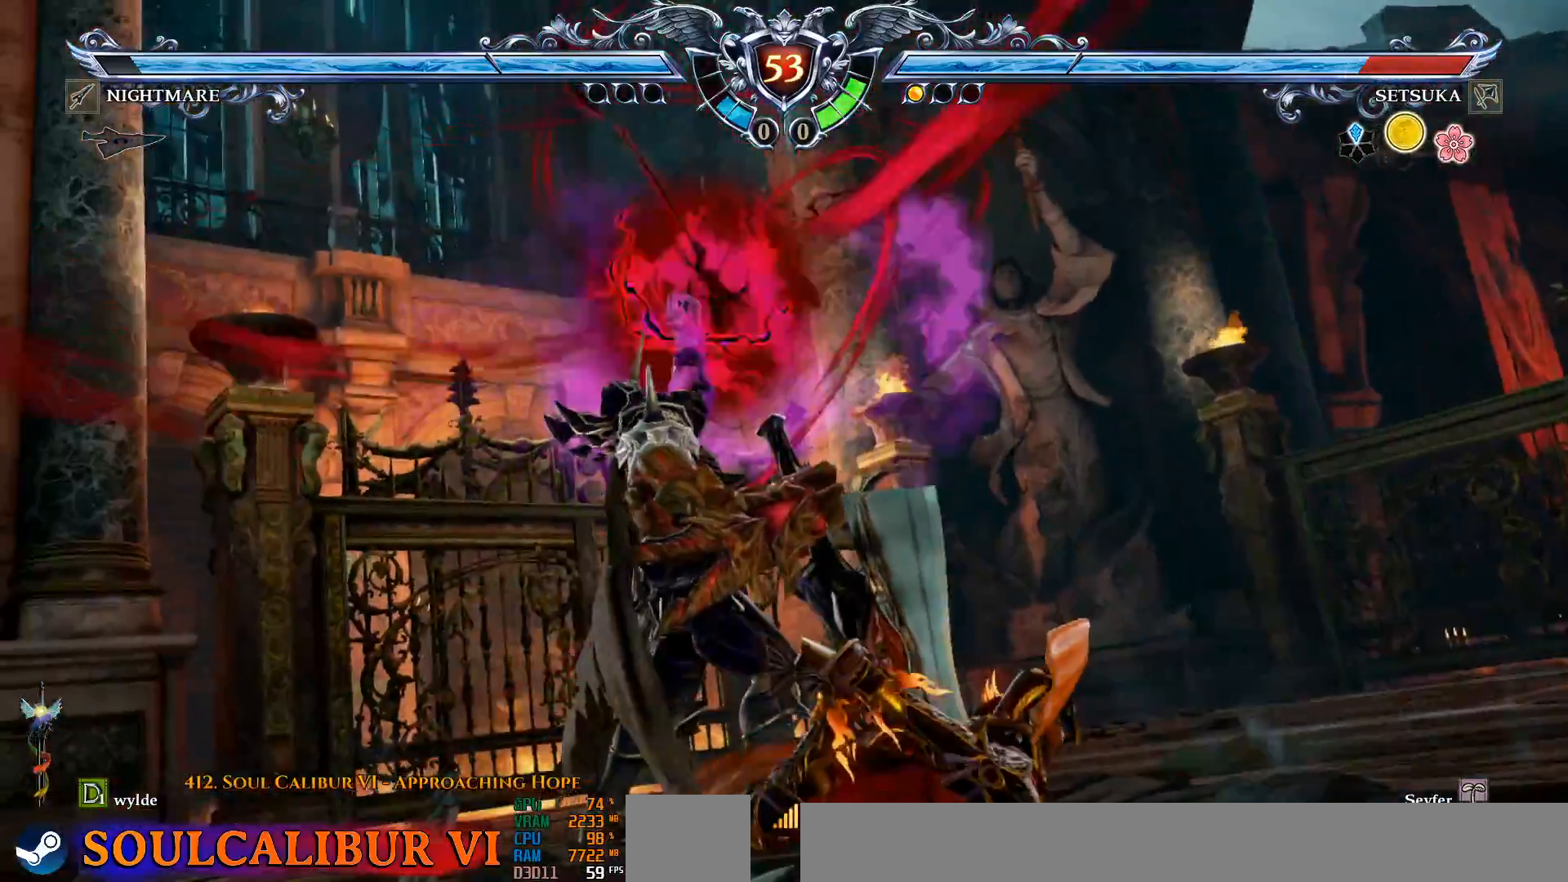
{"dt_ms": 500, "buttons": [], "left_stick": "center", "right_stick": "center", "events": [[133, "CROSS", "down"], [133, "DPAD_LEFT", "up"], [267, "CROSS", "up"], [317, "DPAD_LEFT", "down"], [333, "CROSS", "down"], [433, "DPAD_LEFT", "up"], [467, "CROSS", "up"]]}
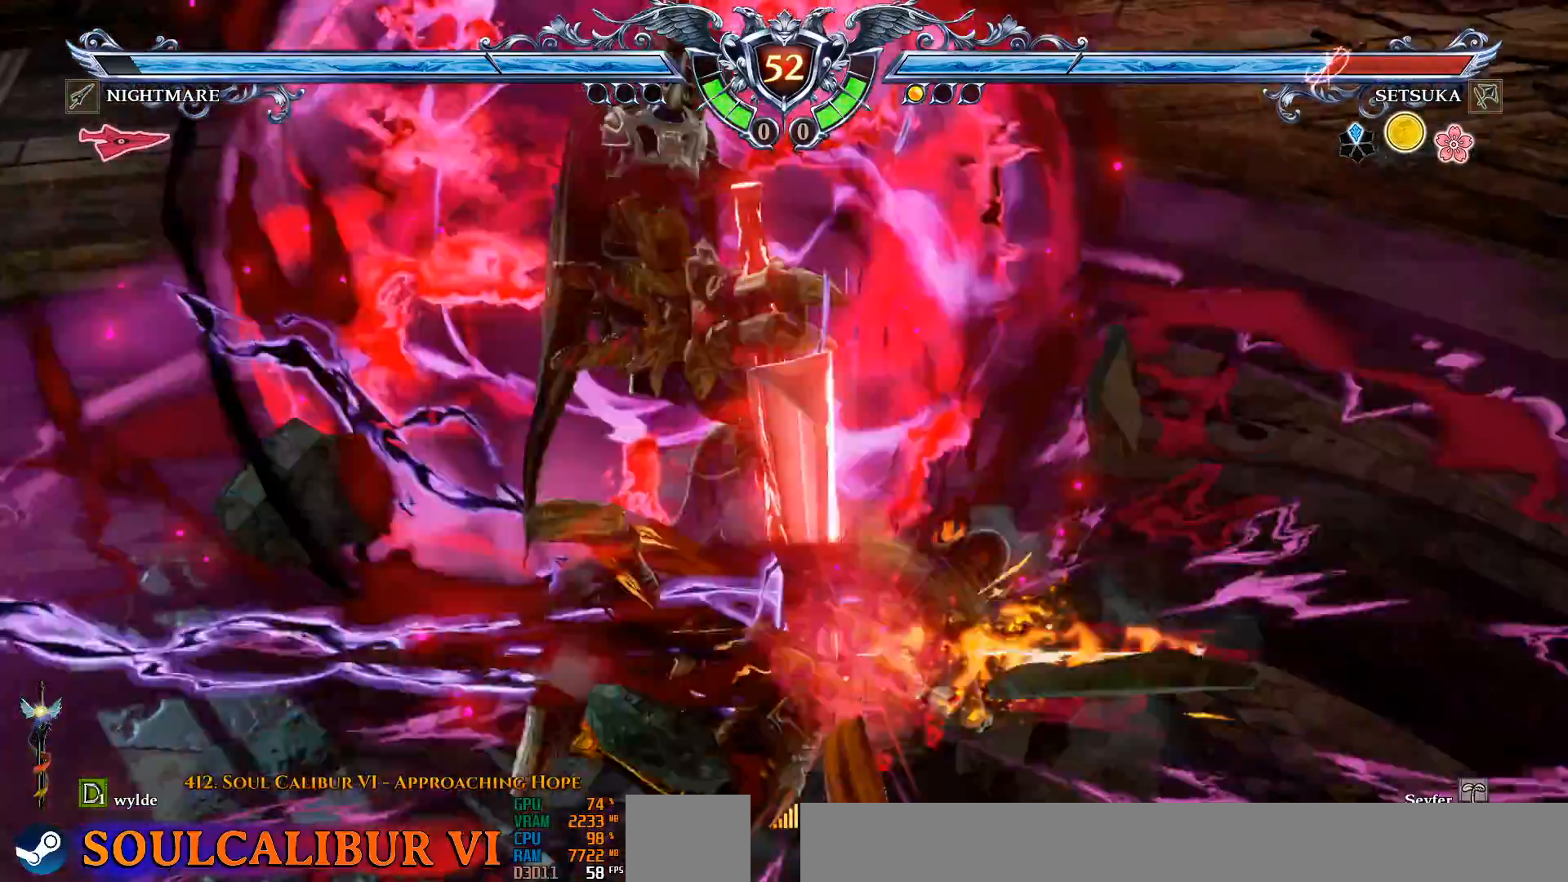
{"dt_ms": 500, "buttons": [], "left_stick": "center", "right_stick": "center", "events": [[33, "CROSS", "down"], [167, "CROSS", "up"]]}
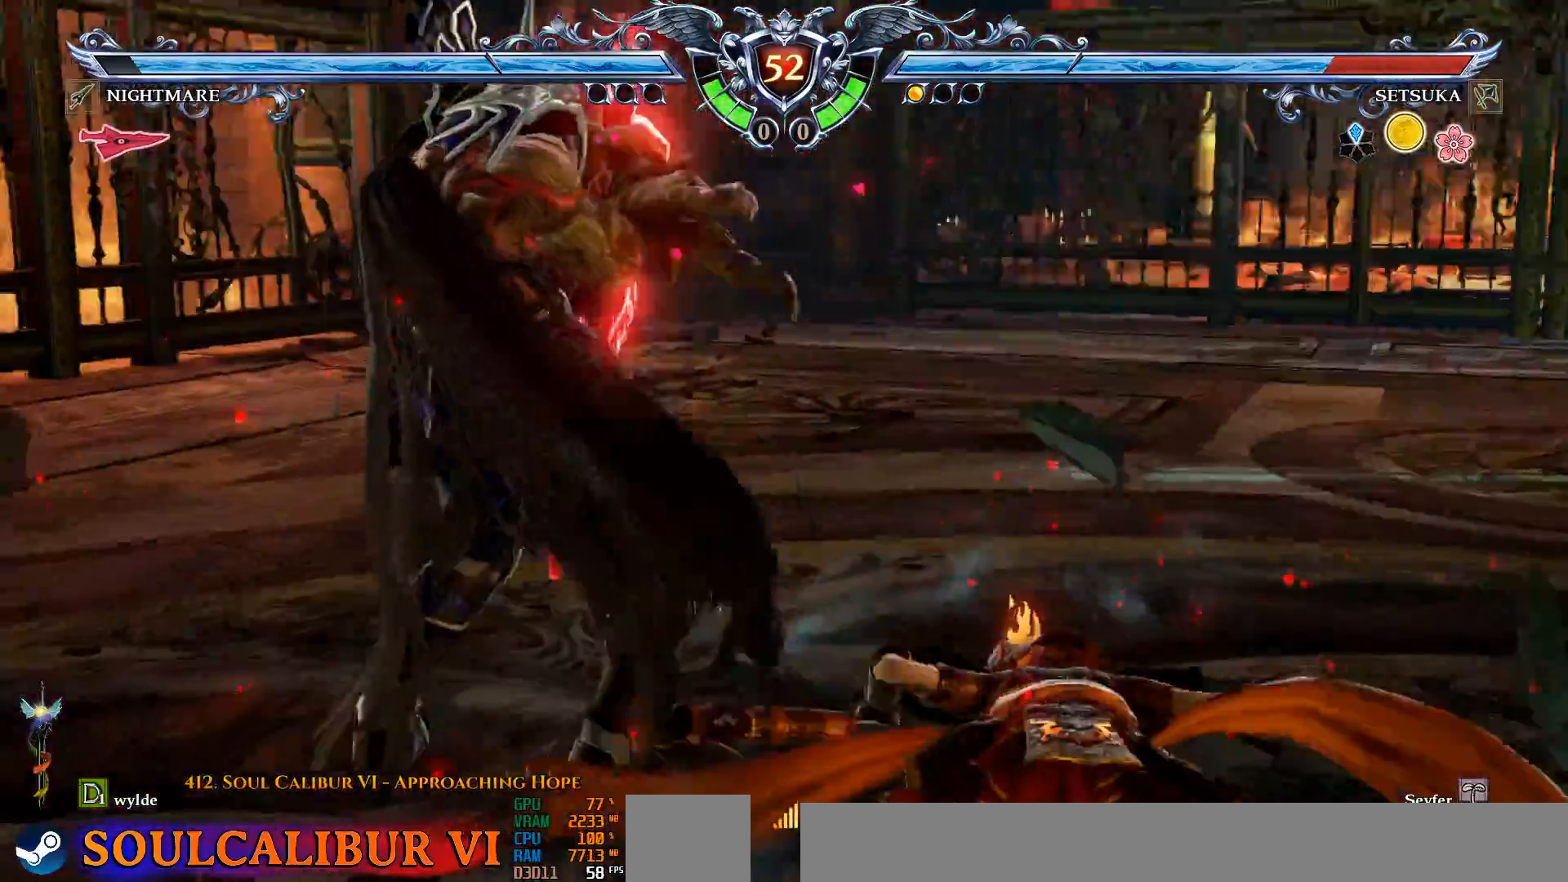
{"dt_ms": 500, "buttons": [], "left_stick": "center", "right_stick": "center", "events": []}
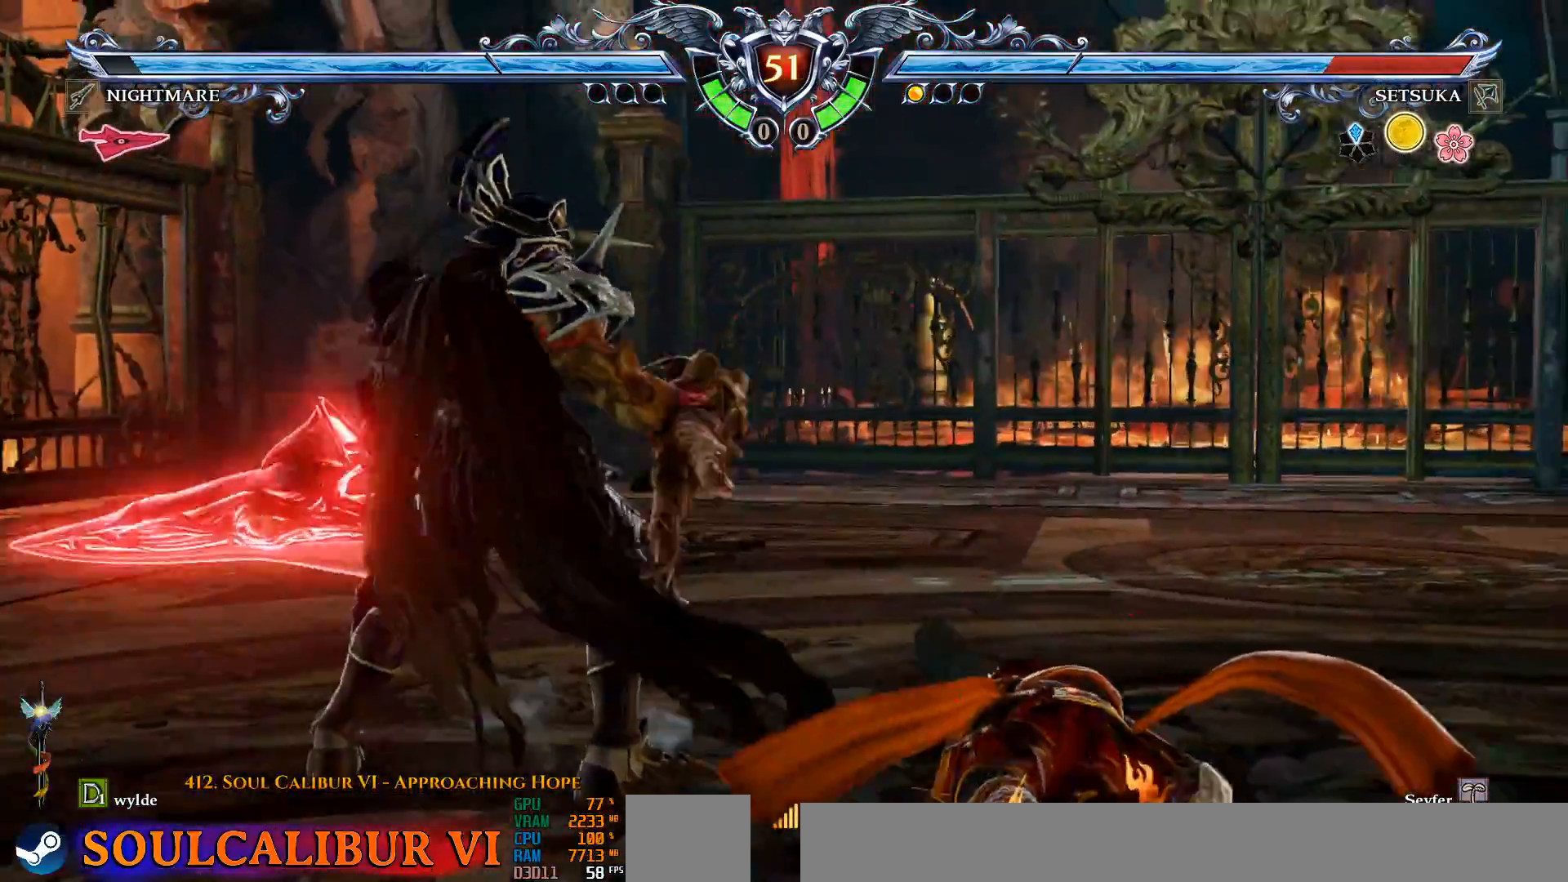
{"dt_ms": 500, "buttons": ["CROSS"], "left_stick": "center", "right_stick": "center", "events": [[317, "CROSS", "down"]]}
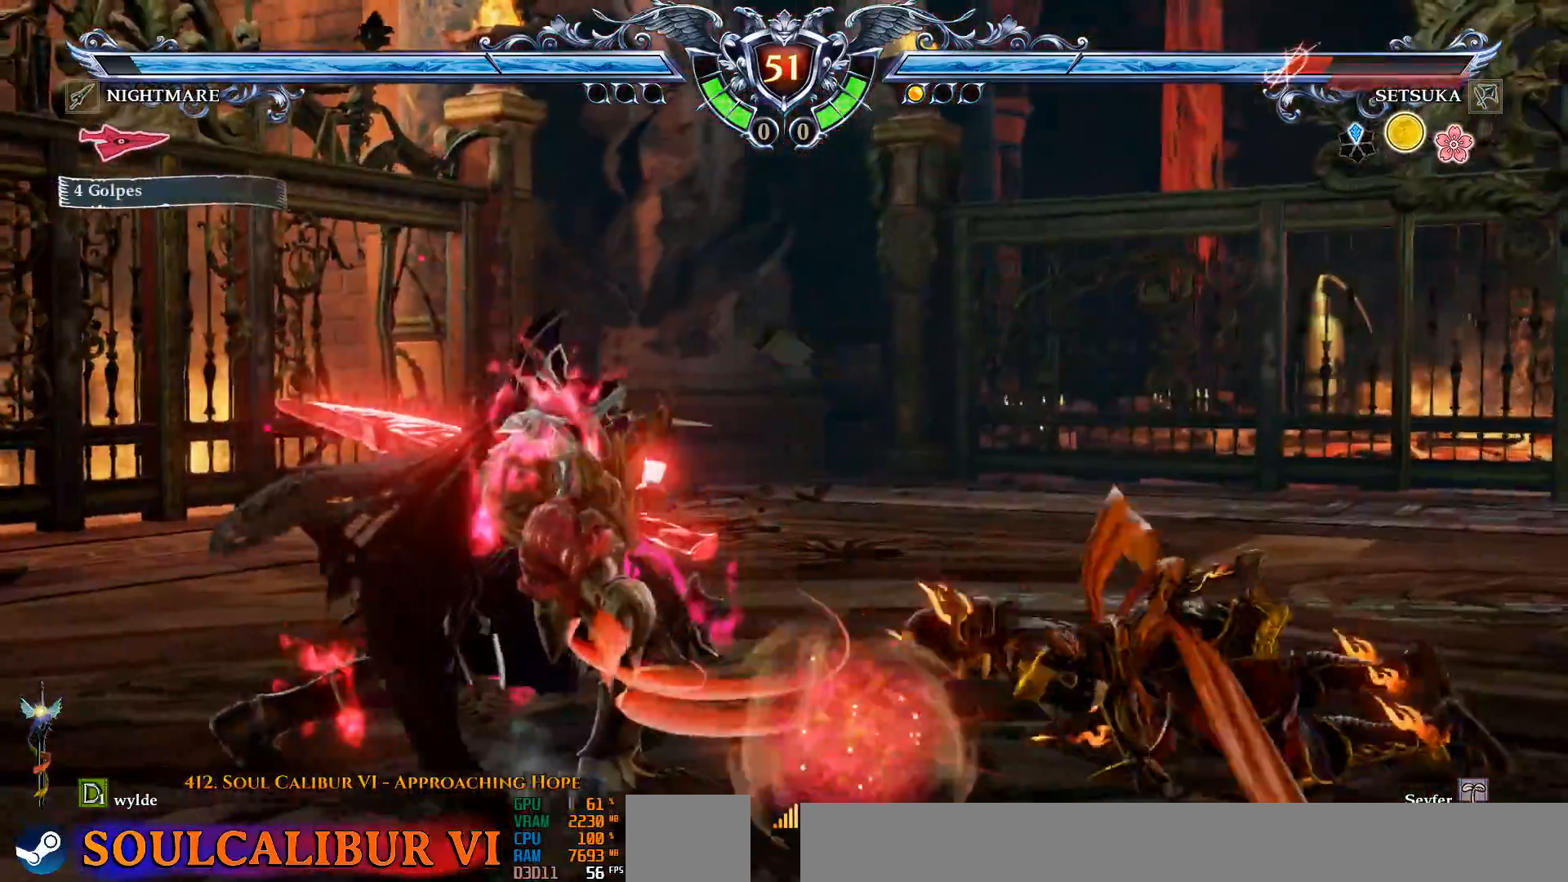
{"dt_ms": 500, "buttons": [], "left_stick": "center", "right_stick": "center", "events": [[117, "CROSS", "up"]]}
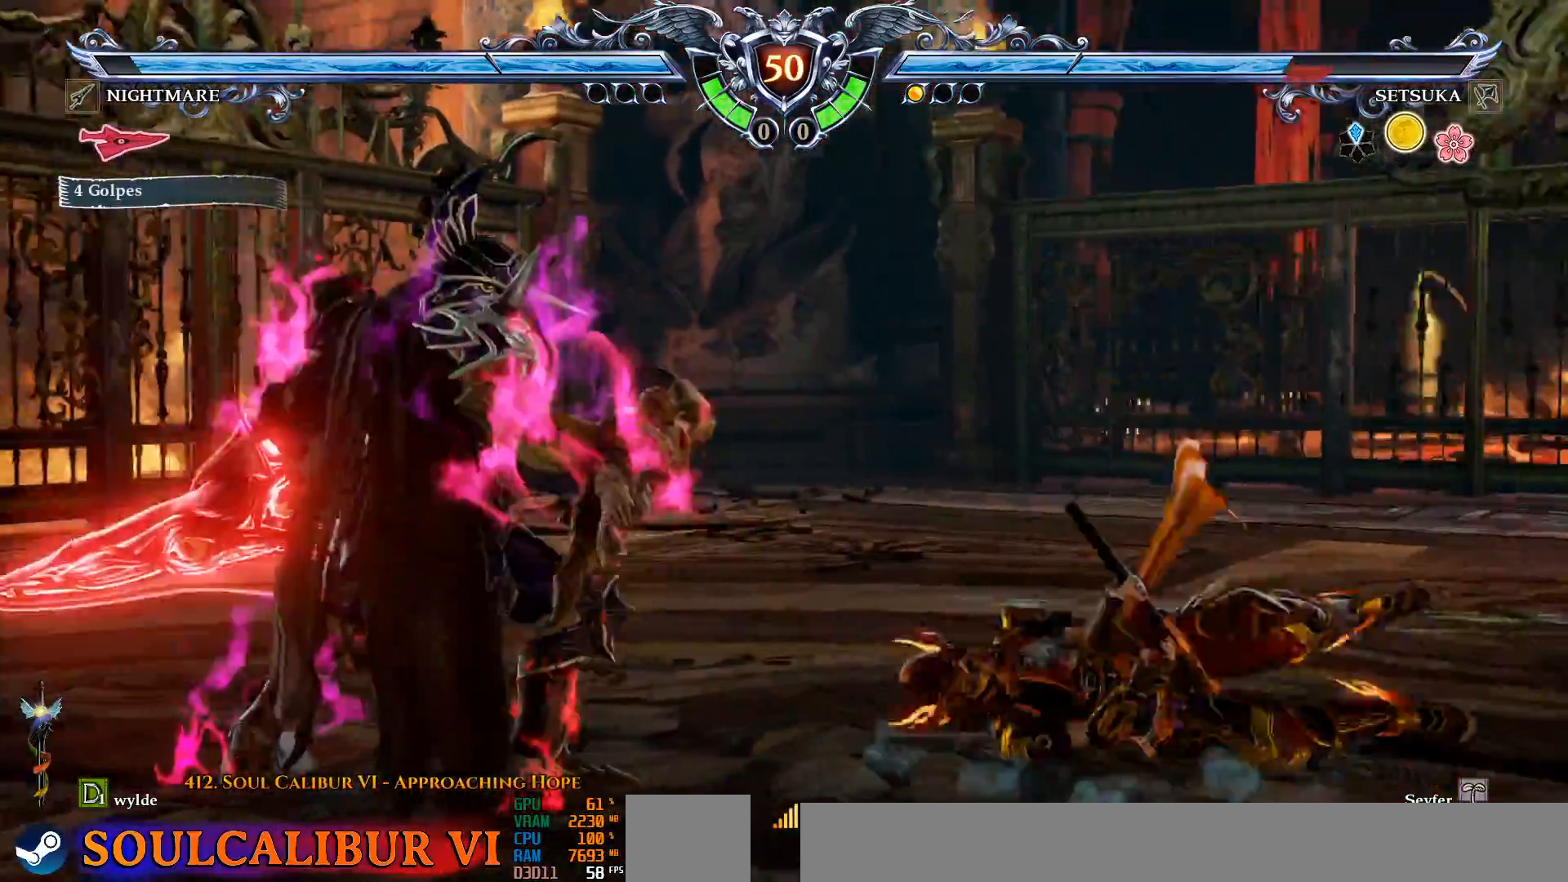
{"dt_ms": 500, "buttons": [], "left_stick": "center", "right_stick": "center", "events": []}
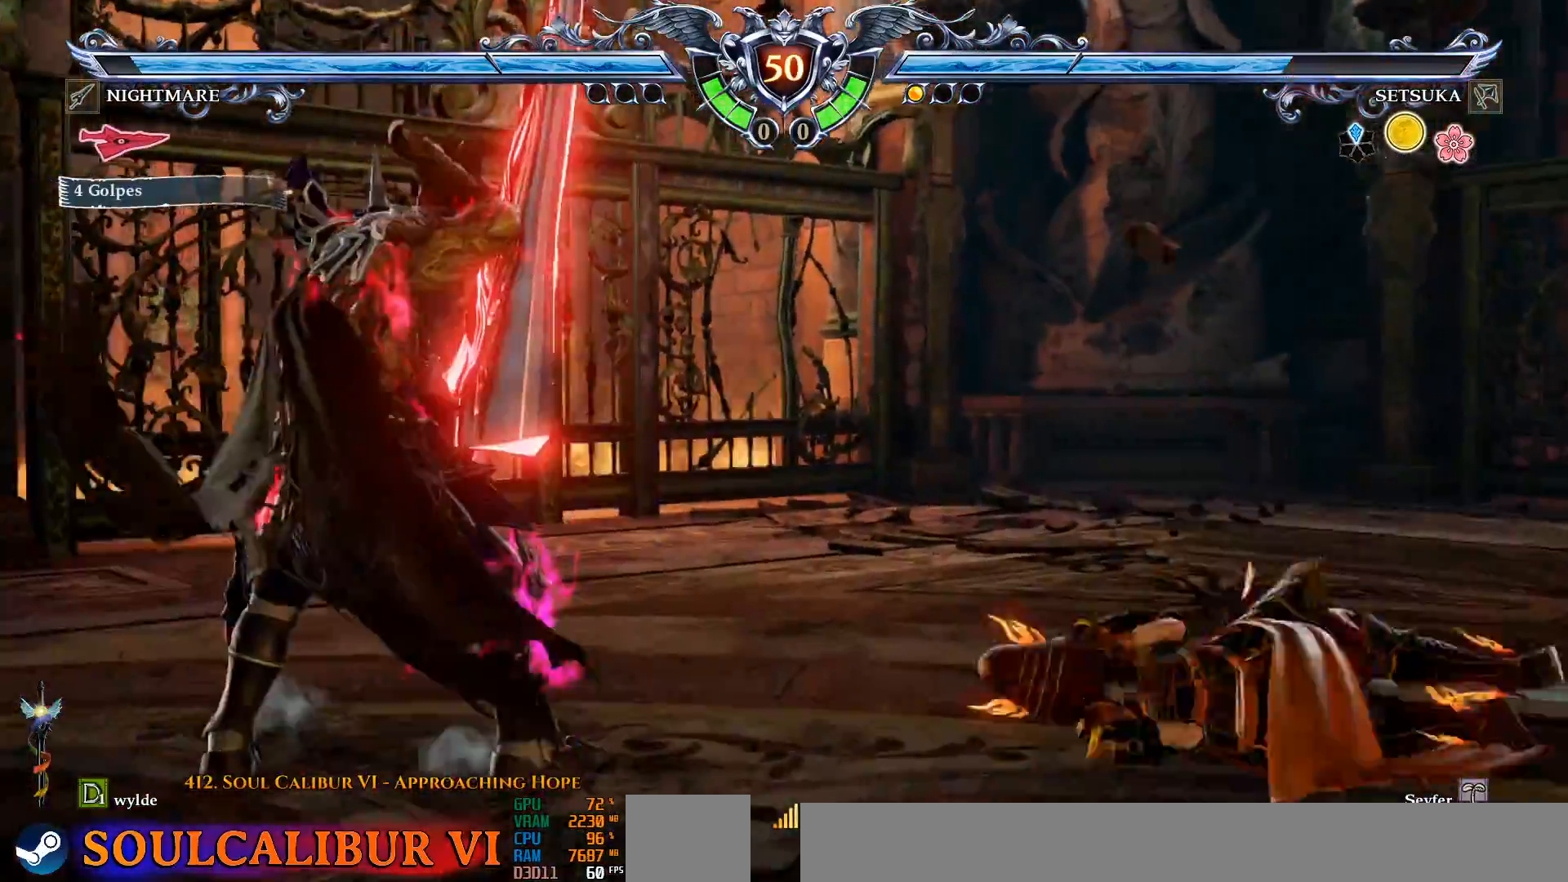
{"dt_ms": 500, "buttons": [], "left_stick": "center", "right_stick": "center", "events": []}
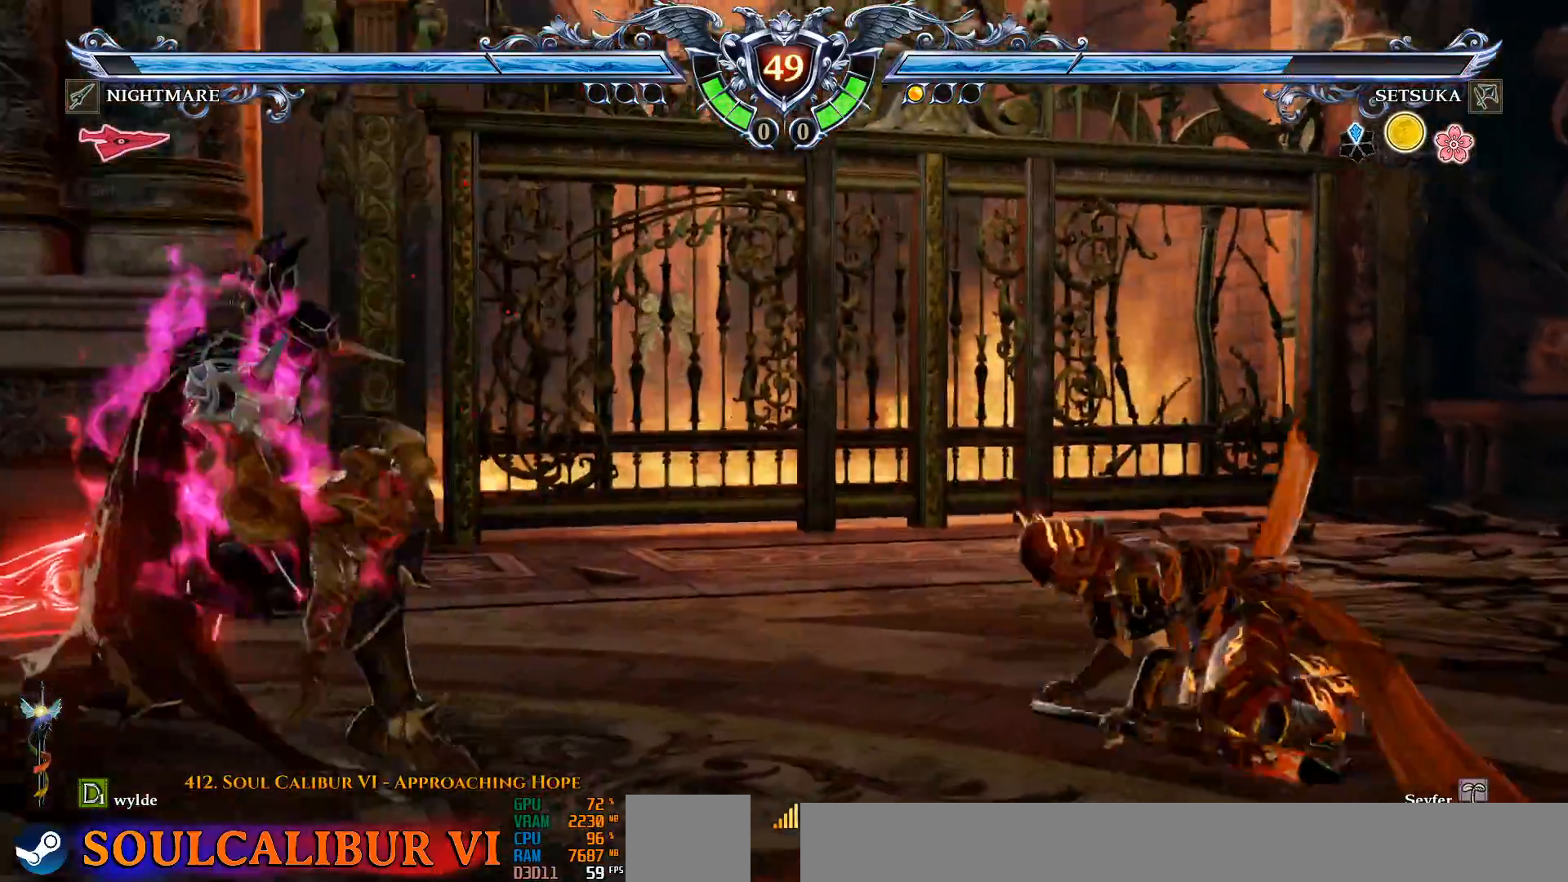
{"dt_ms": 500, "buttons": [], "left_stick": "center", "right_stick": "center", "events": []}